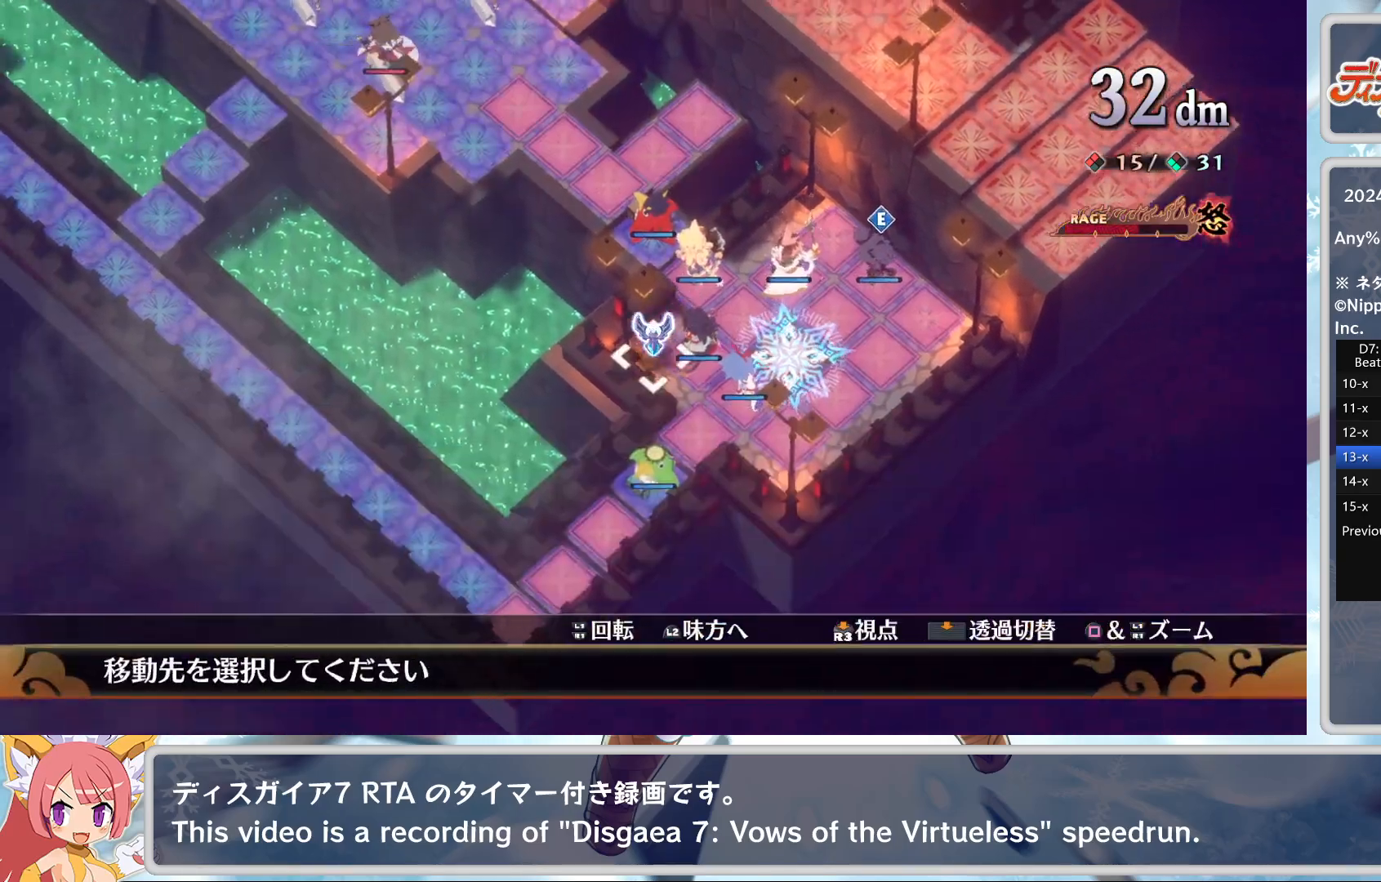
Gameplay with a controller (PlayStation layout); each line is a JSON object with the inputs held at the frame after it. "events" lists button and stick changes between this image and that frame as [ms after this image, input, new state], when the widget could be followed in between. Not read: right_stick.
{"buttons": ["SQUARE"], "left_stick": "center", "events": [[67, "DPAD_DOWN", "down"], [133, "DPAD_DOWN", "up"], [217, "CROSS", "down"], [317, "CROSS", "up"], [433, "SQUARE", "down"]]}
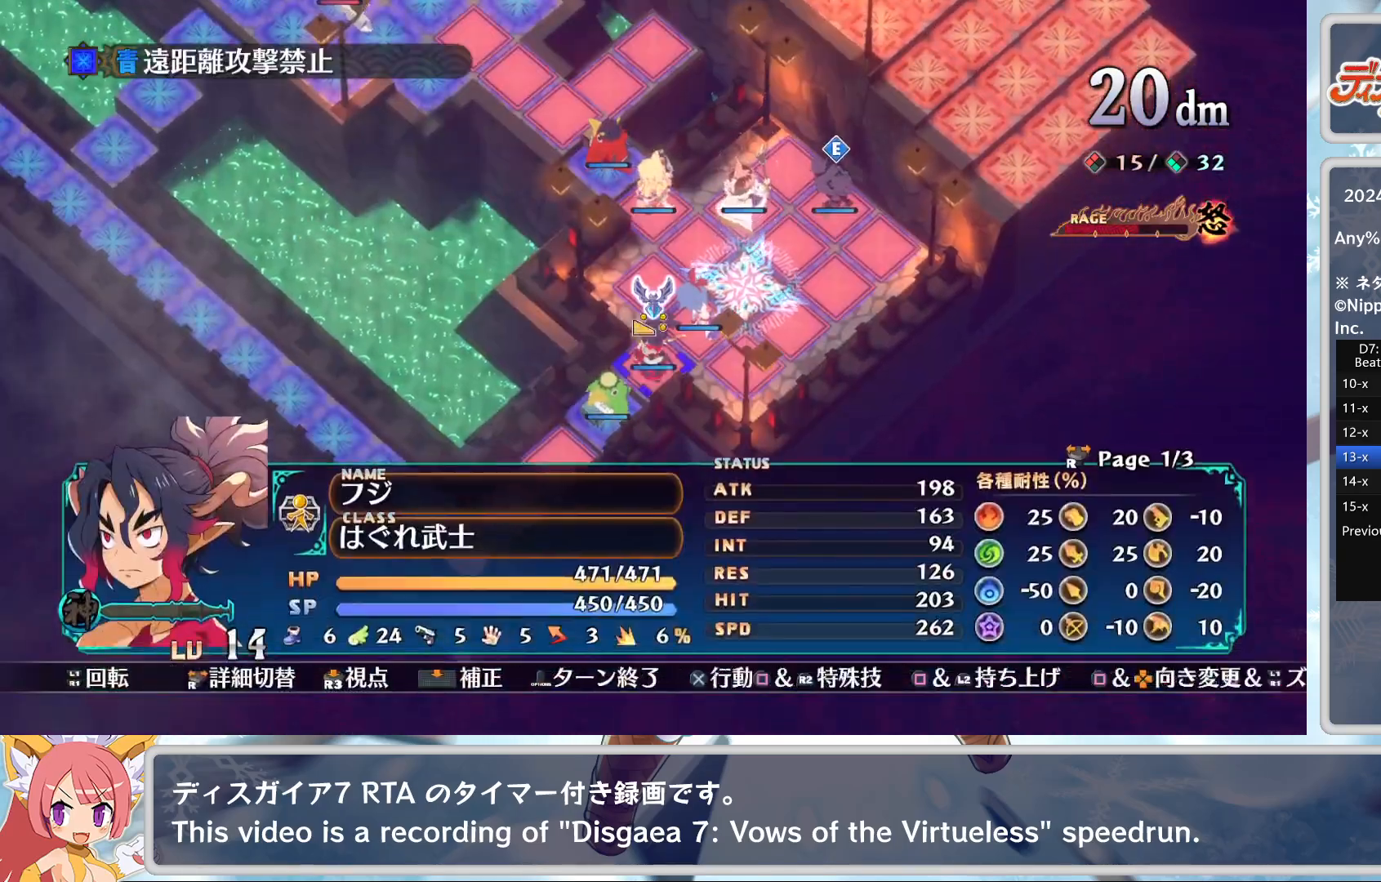
{"buttons": ["SQUARE"], "left_stick": "center", "events": [[17, "L2", "down"], [117, "L2", "up"], [267, "DPAD_DOWN", "down"], [350, "DPAD_DOWN", "up"]]}
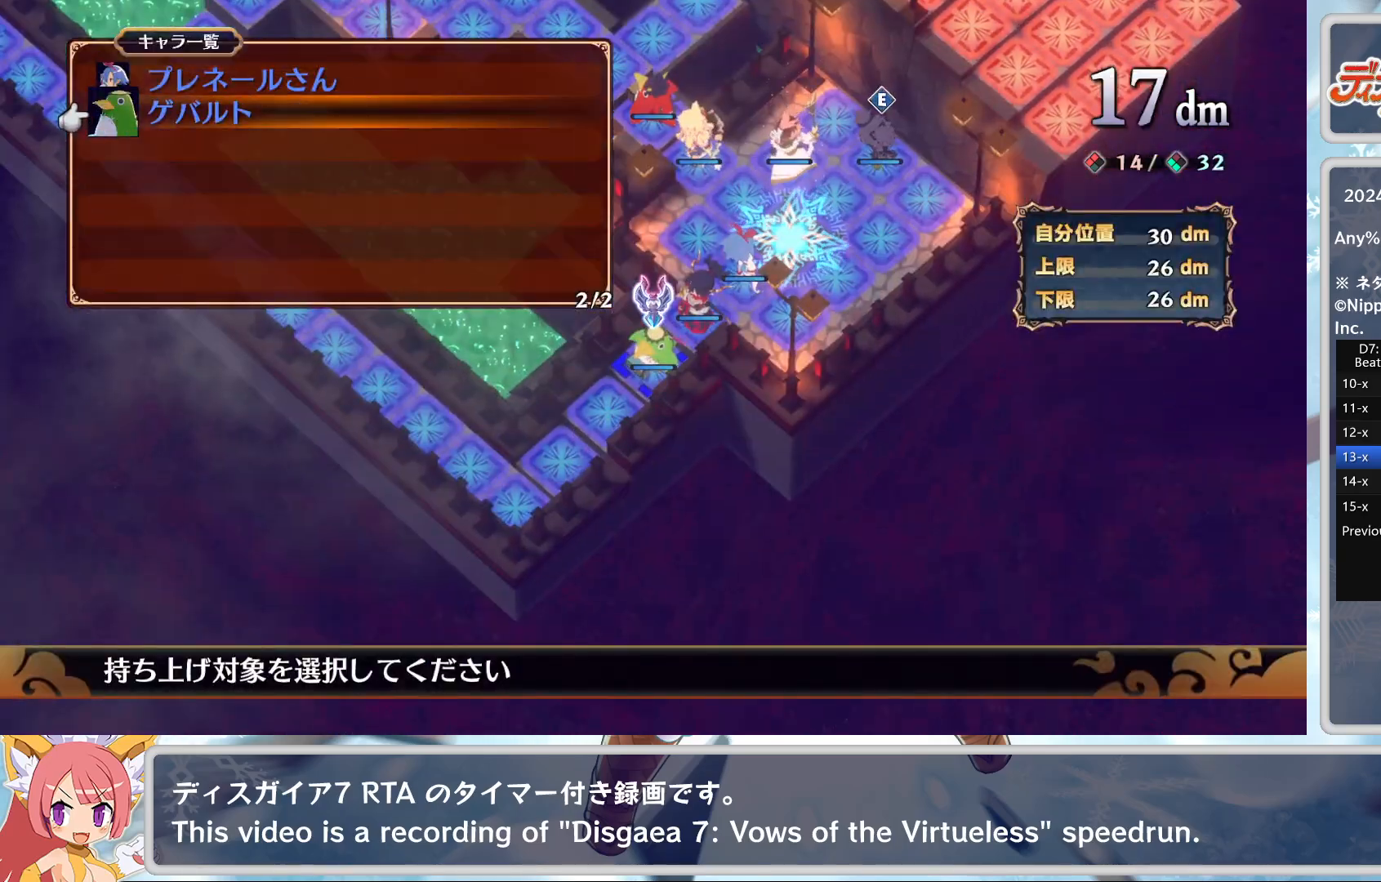
{"buttons": ["SQUARE", "L2"], "left_stick": "center", "events": [[83, "SQUARE", "up"], [117, "CROSS", "down"], [233, "CROSS", "up"], [333, "SQUARE", "down"], [383, "L2", "down"]]}
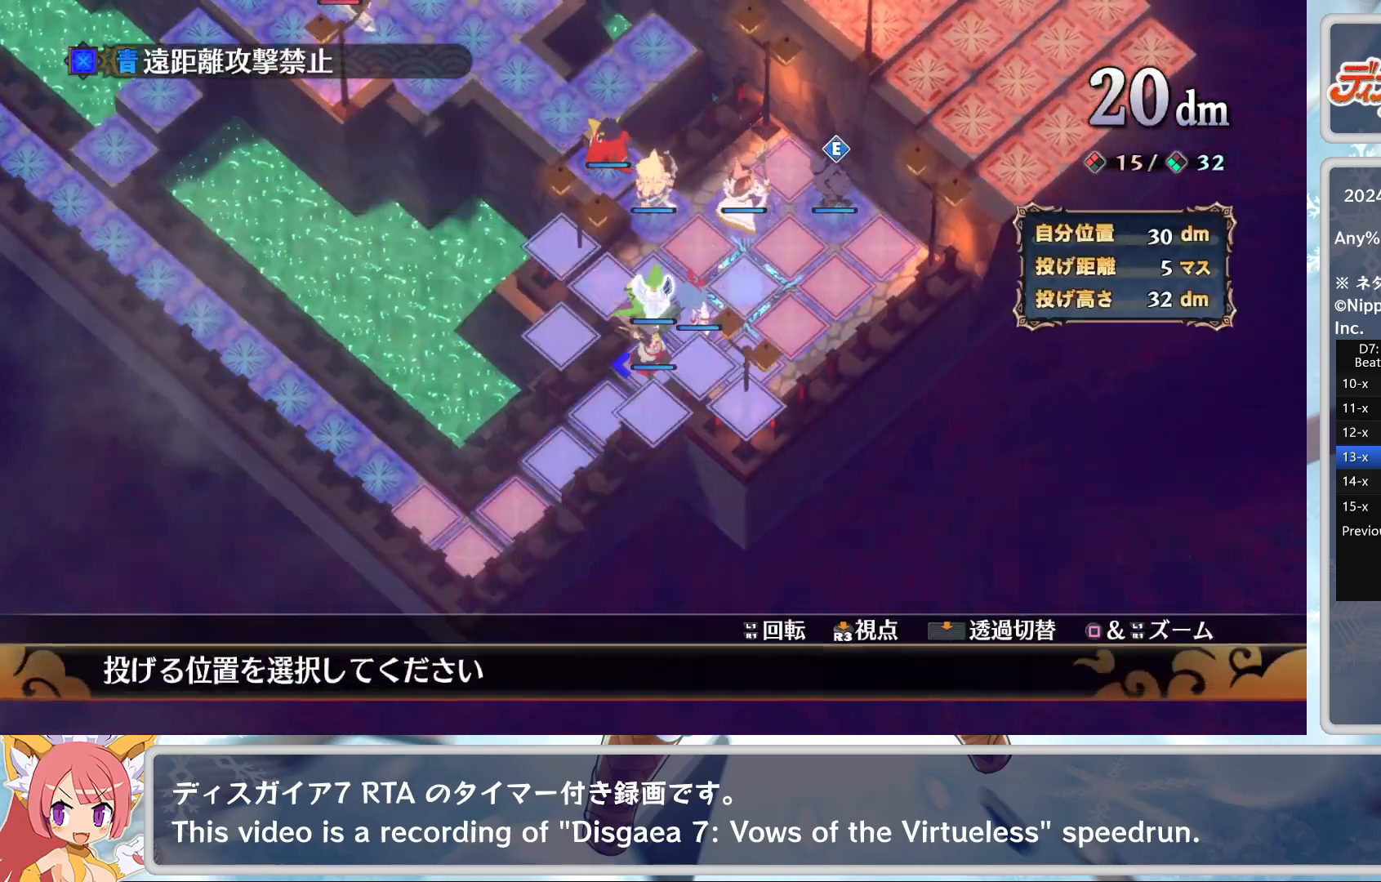
{"buttons": [], "left_stick": "center", "events": [[33, "L2", "up"], [83, "SQUARE", "up"], [183, "DPAD_RIGHT", "down"], [250, "DPAD_RIGHT", "up"], [433, "DPAD_UP", "down"], [483, "DPAD_UP", "up"]]}
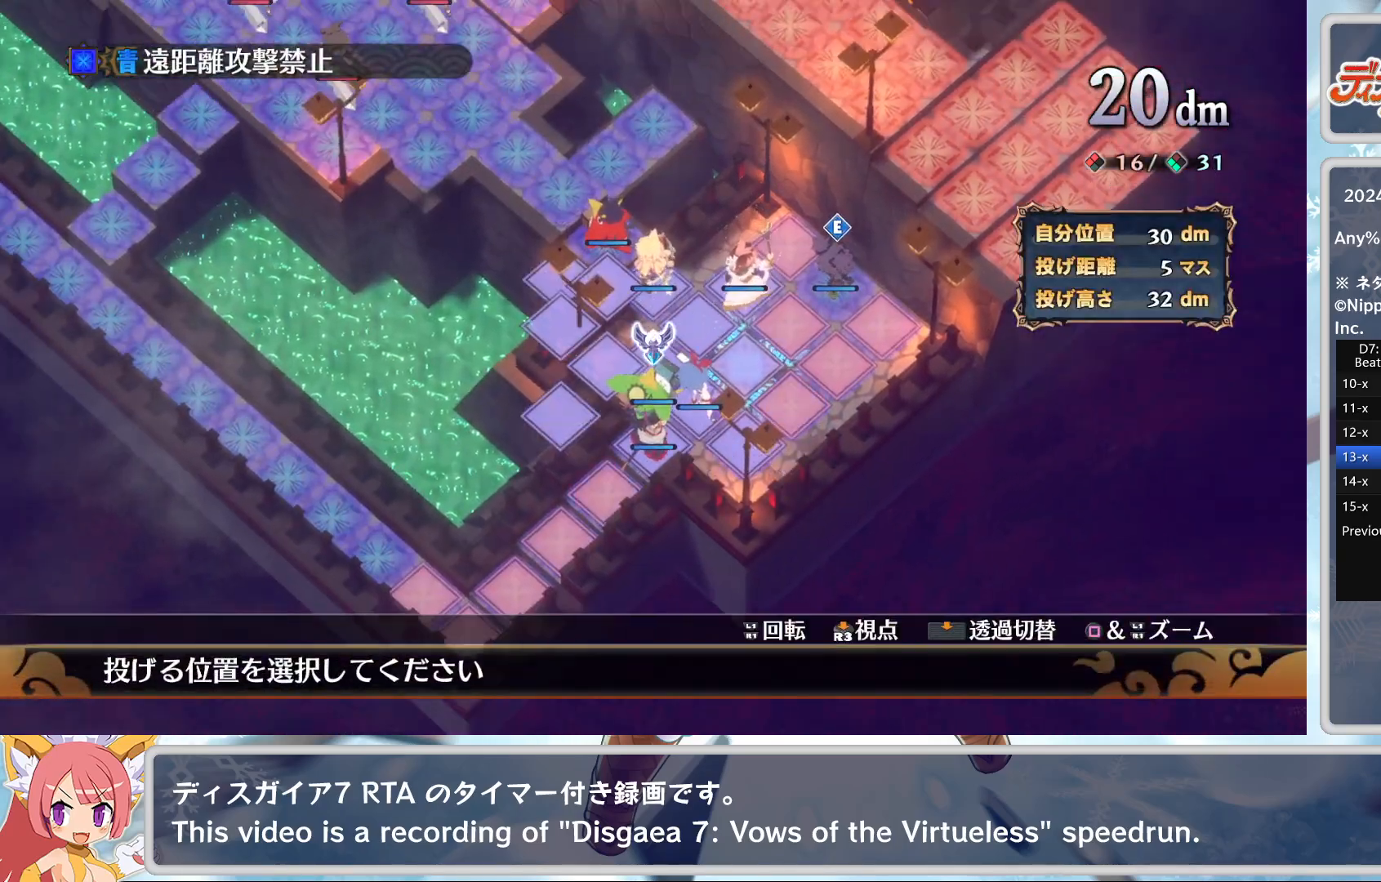
{"buttons": [], "left_stick": "center", "events": [[133, "DPAD_RIGHT", "down"], [183, "DPAD_RIGHT", "up"], [400, "DPAD_UP", "down"], [483, "DPAD_UP", "up"]]}
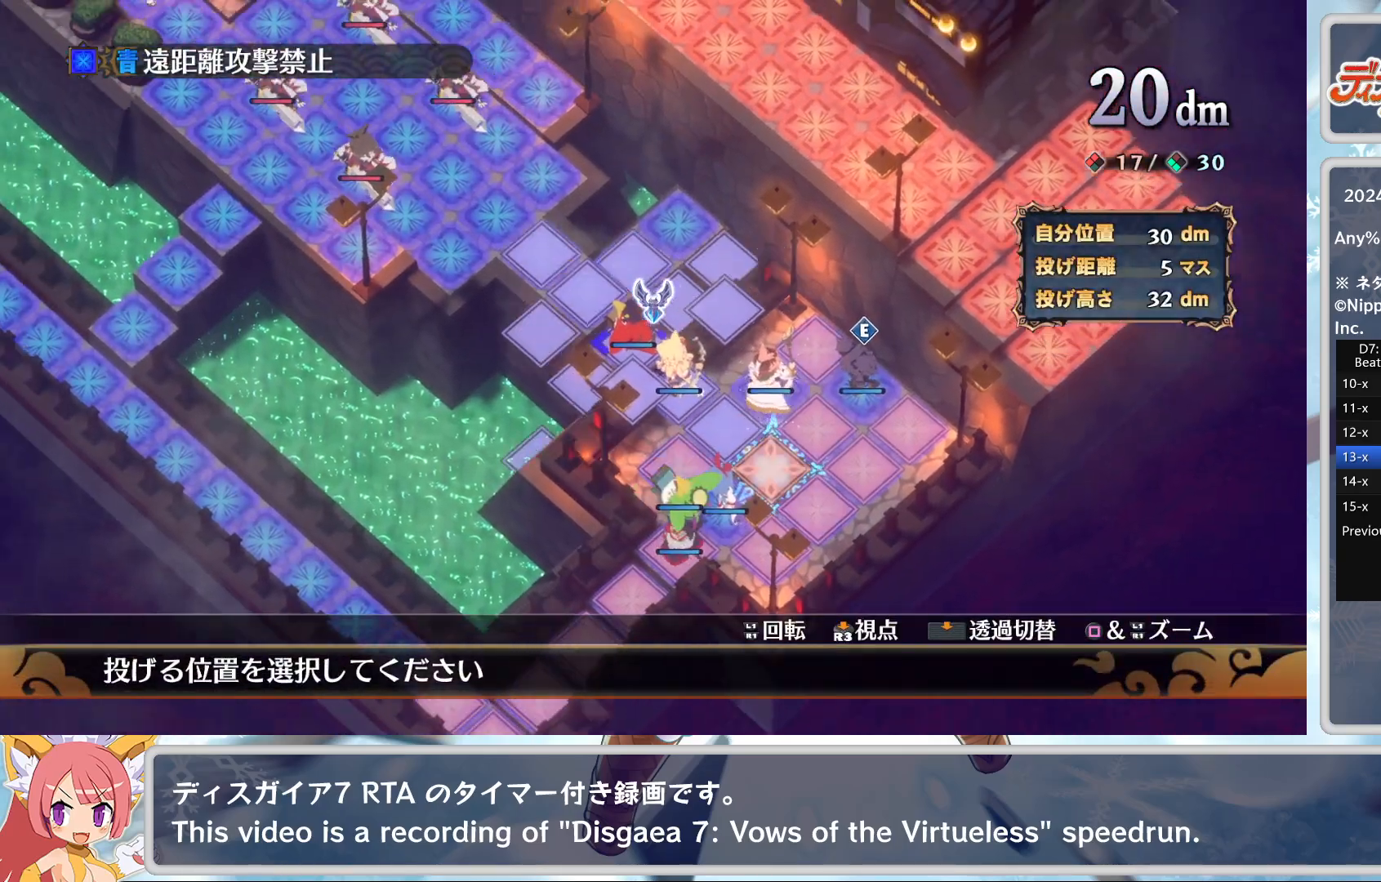
{"buttons": [], "left_stick": "center", "events": [[383, "CIRCLE", "down"], [467, "CIRCLE", "up"]]}
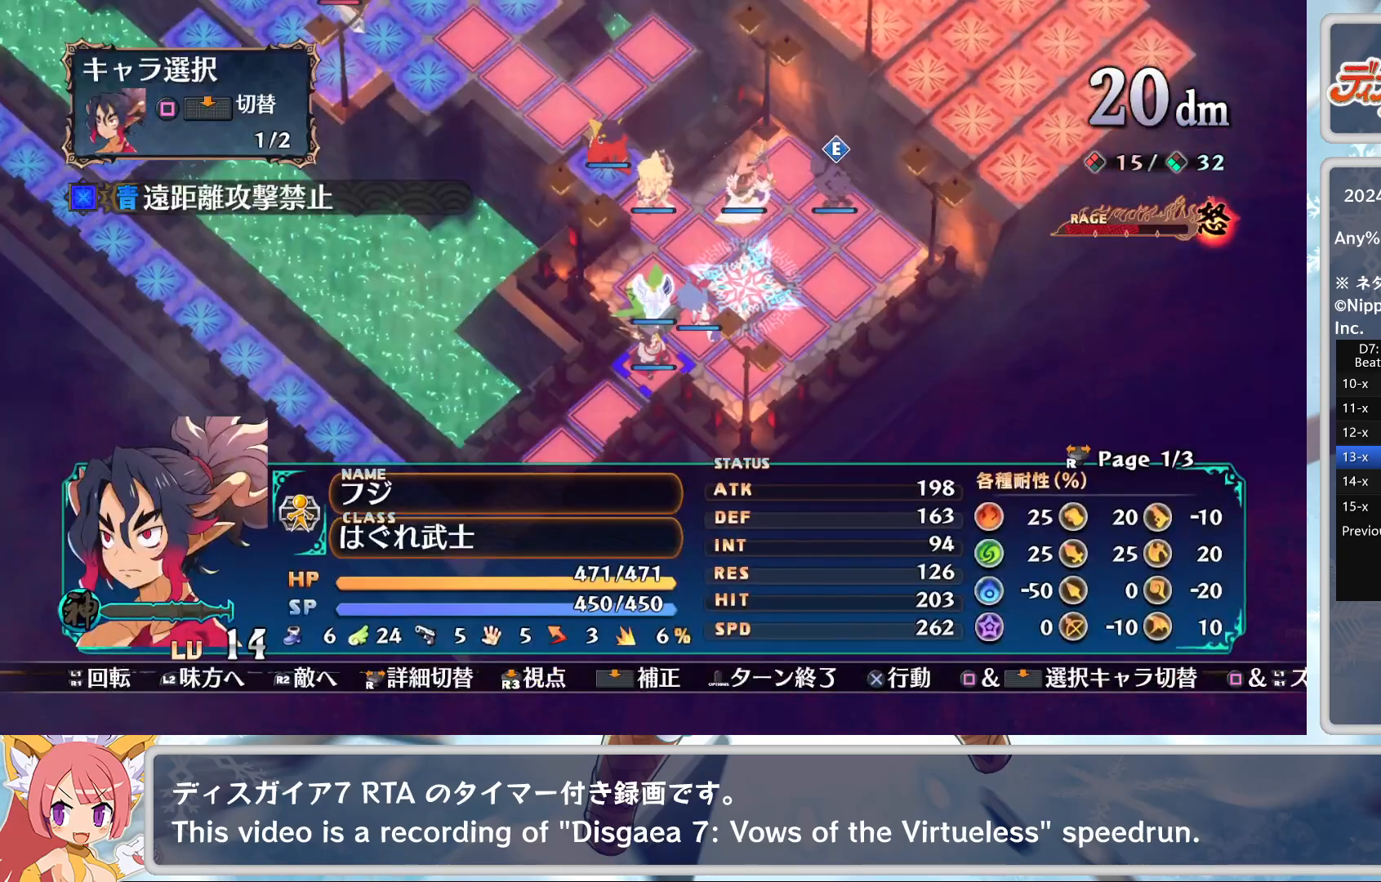
{"buttons": ["DPAD_UP"], "left_stick": "center", "events": [[267, "DPAD_RIGHT", "down"], [350, "DPAD_RIGHT", "up"], [483, "DPAD_UP", "down"]]}
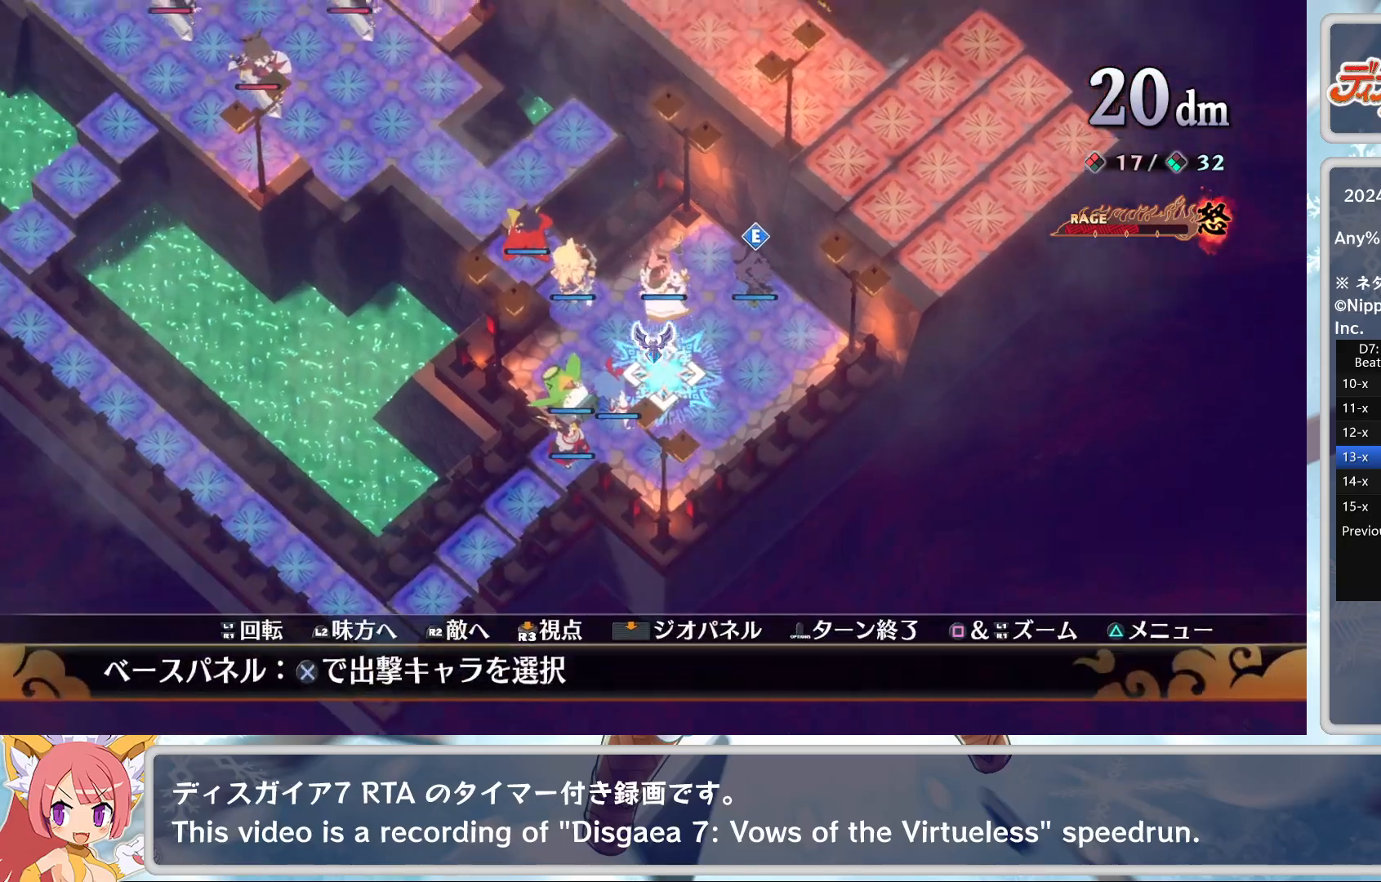
{"buttons": [], "left_stick": "center", "events": [[100, "DPAD_UP", "up"], [250, "CROSS", "down"], [317, "CROSS", "up"], [367, "CROSS", "down"], [417, "DPAD_DOWN", "down"], [450, "DPAD_DOWN", "up"], [483, "CROSS", "up"]]}
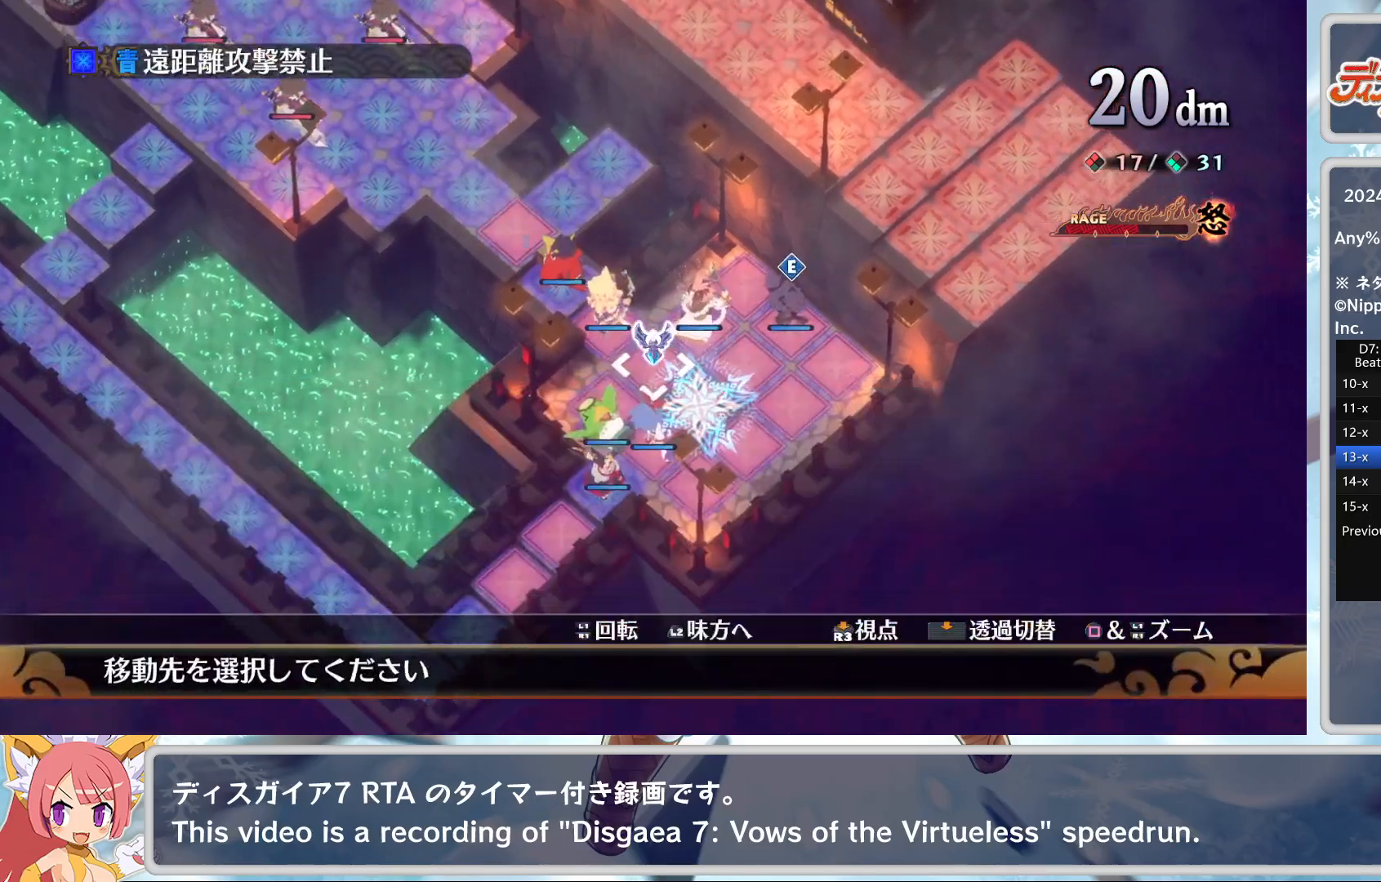
{"buttons": [], "left_stick": "center", "events": [[33, "CROSS", "down"], [167, "CROSS", "up"], [167, "DPAD_DOWN", "down"], [250, "DPAD_DOWN", "up"], [317, "DPAD_LEFT", "down"], [467, "DPAD_LEFT", "up"]]}
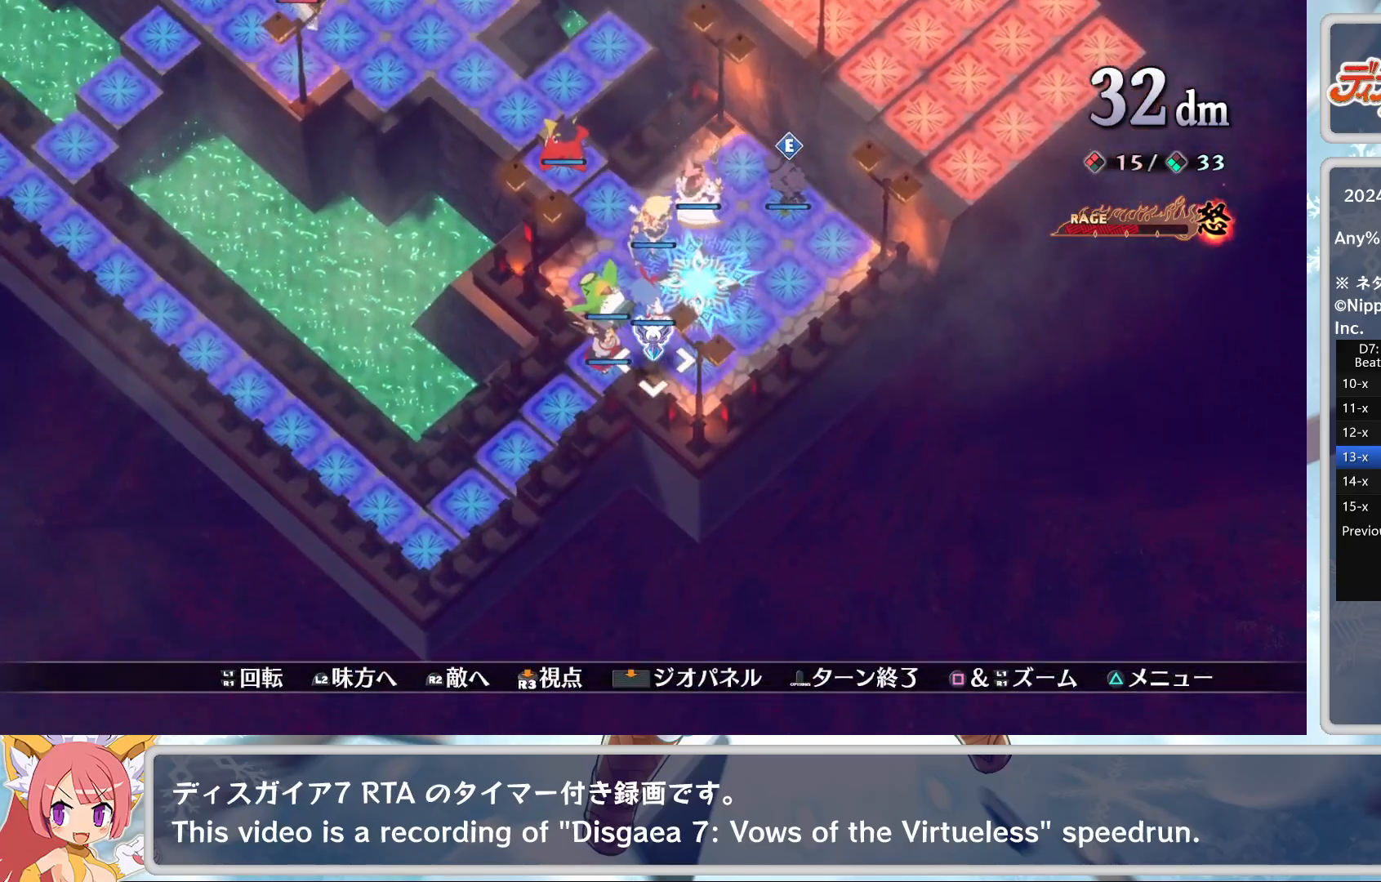
{"buttons": ["SQUARE"], "left_stick": "center", "events": [[150, "DPAD_UP", "down"], [200, "DPAD_UP", "up"], [317, "SQUARE", "down"], [383, "L2", "down"], [500, "L2", "up"]]}
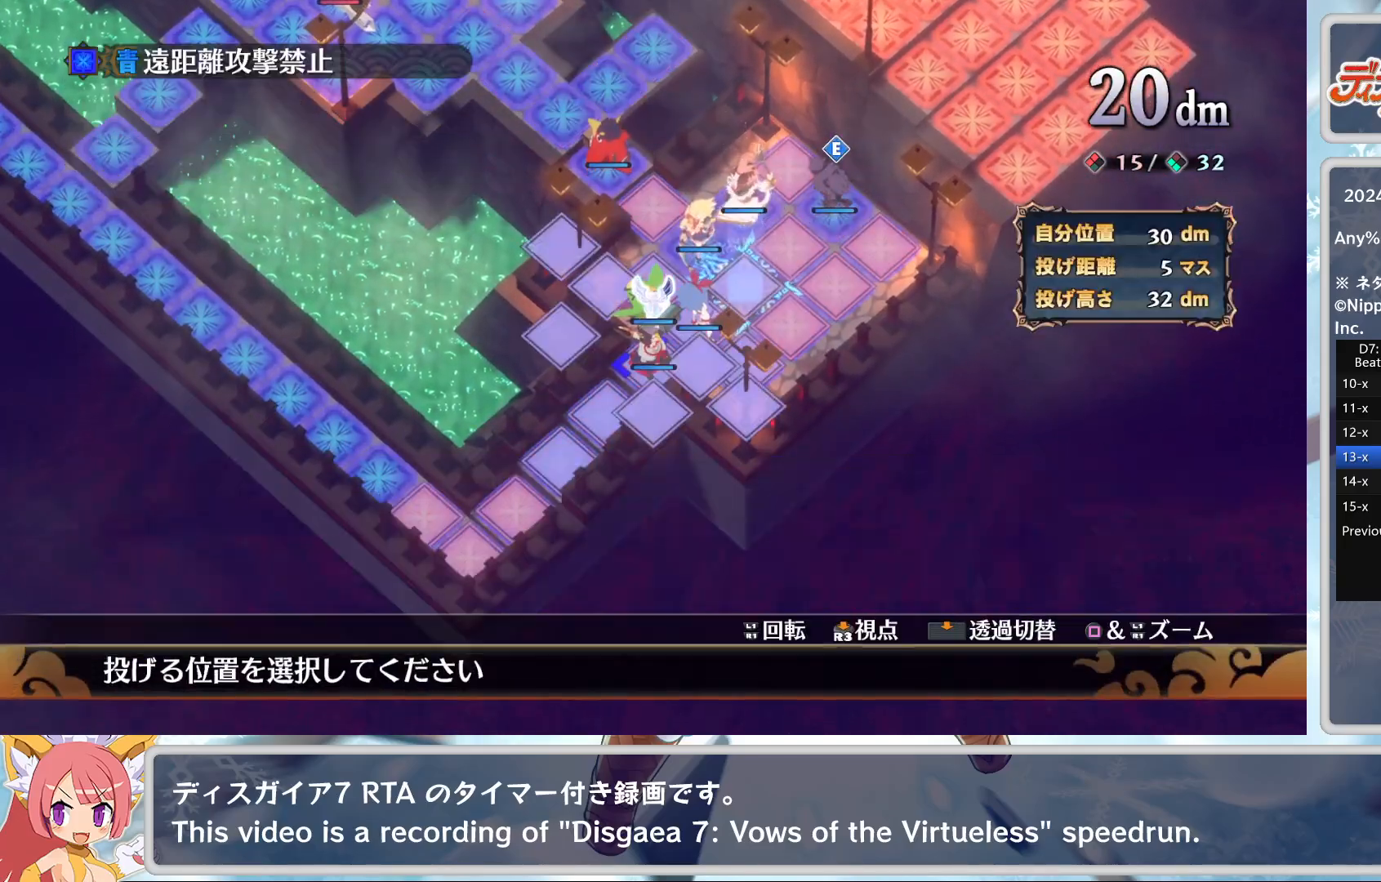
{"buttons": [], "left_stick": "center", "events": [[33, "SQUARE", "up"], [100, "DPAD_RIGHT", "down"], [183, "DPAD_RIGHT", "up"], [300, "DPAD_UP", "down"], [433, "DPAD_UP", "up"]]}
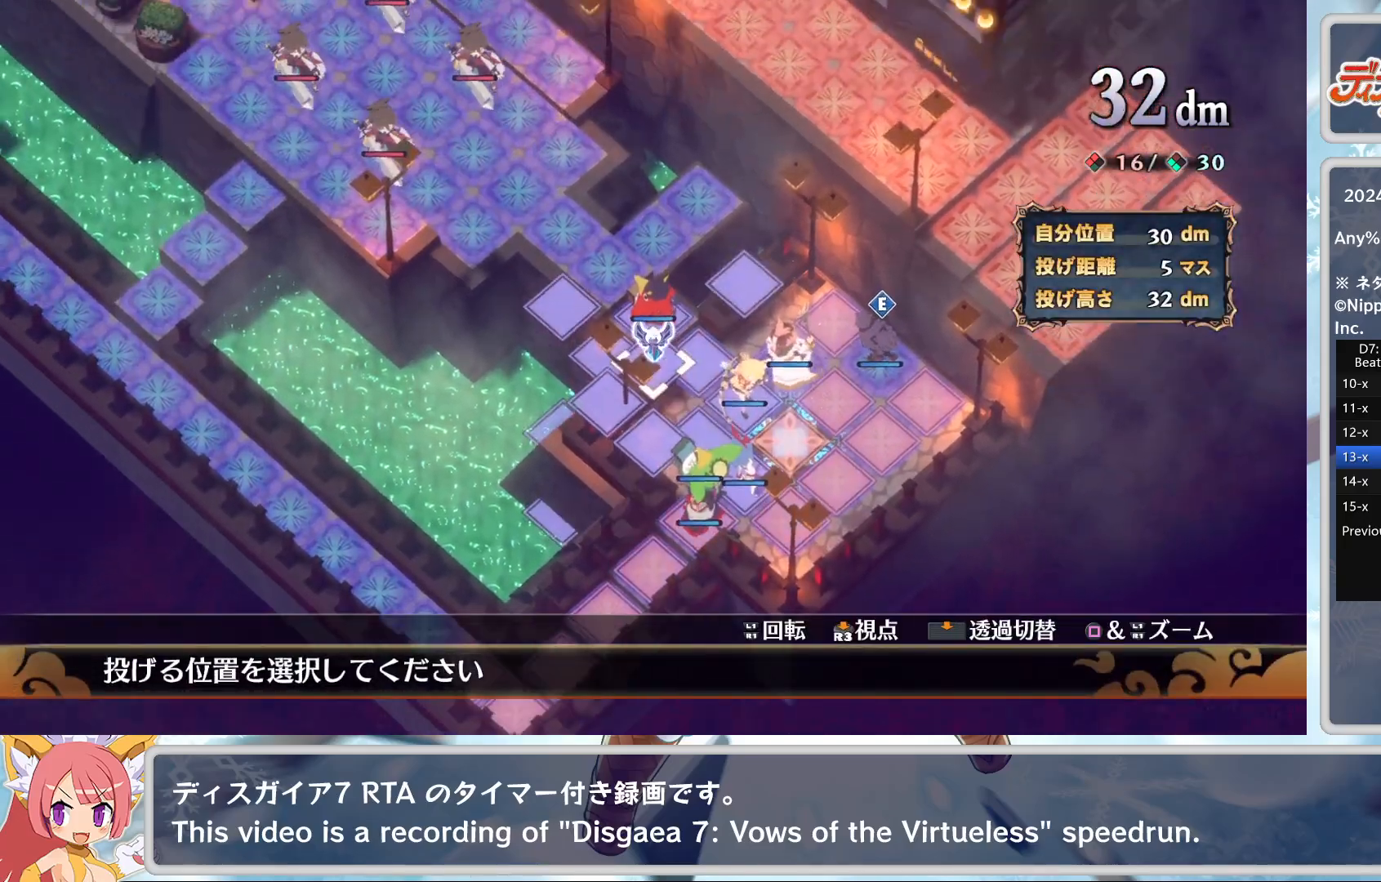
{"buttons": [], "left_stick": "center", "events": [[50, "DPAD_RIGHT", "down"], [100, "DPAD_RIGHT", "up"], [200, "CROSS", "down"], [333, "CROSS", "up"]]}
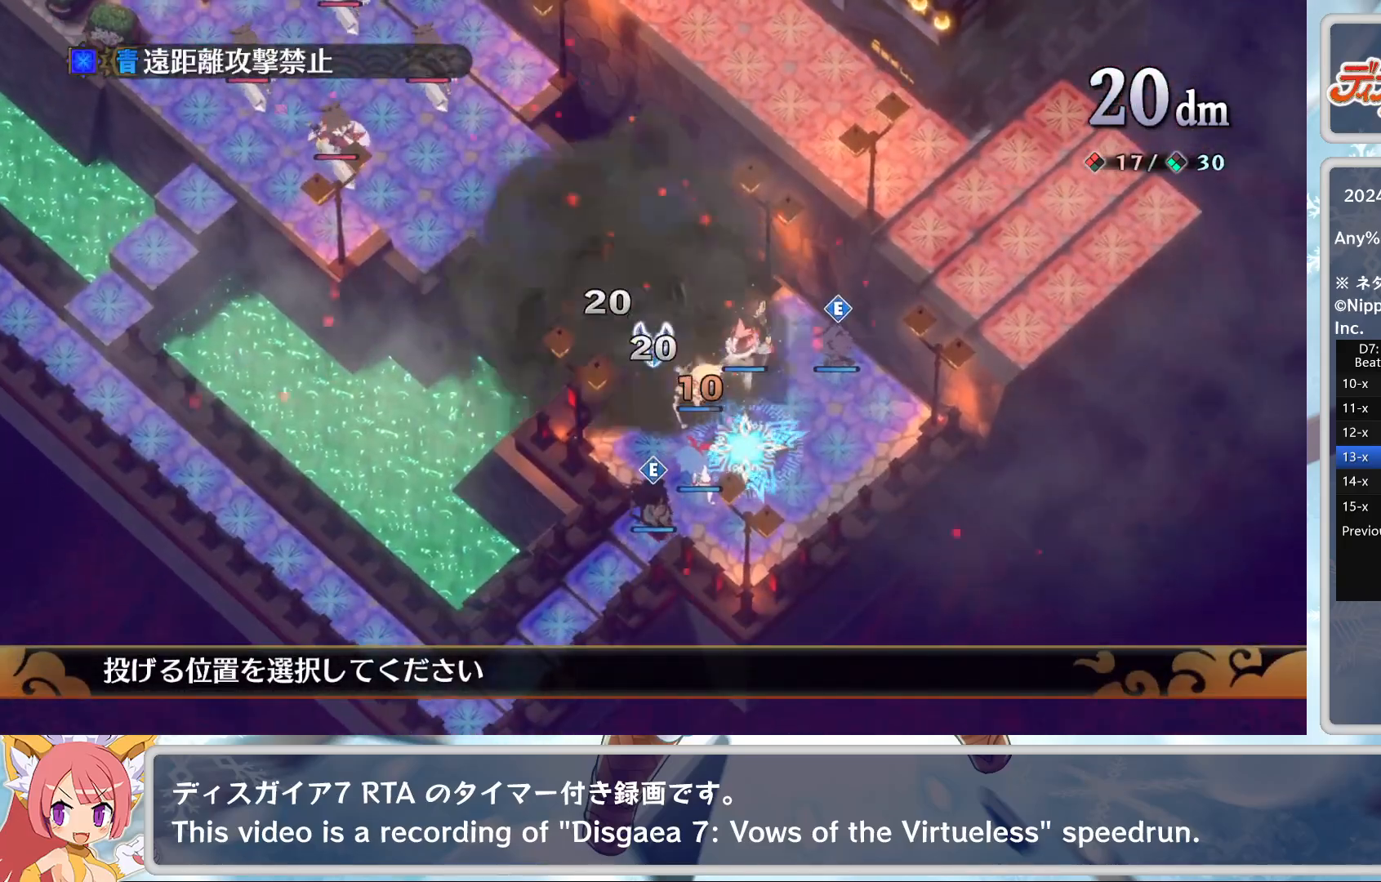
{"buttons": ["DPAD_DOWN"], "left_stick": "center", "events": [[150, "DPAD_DOWN", "down"]]}
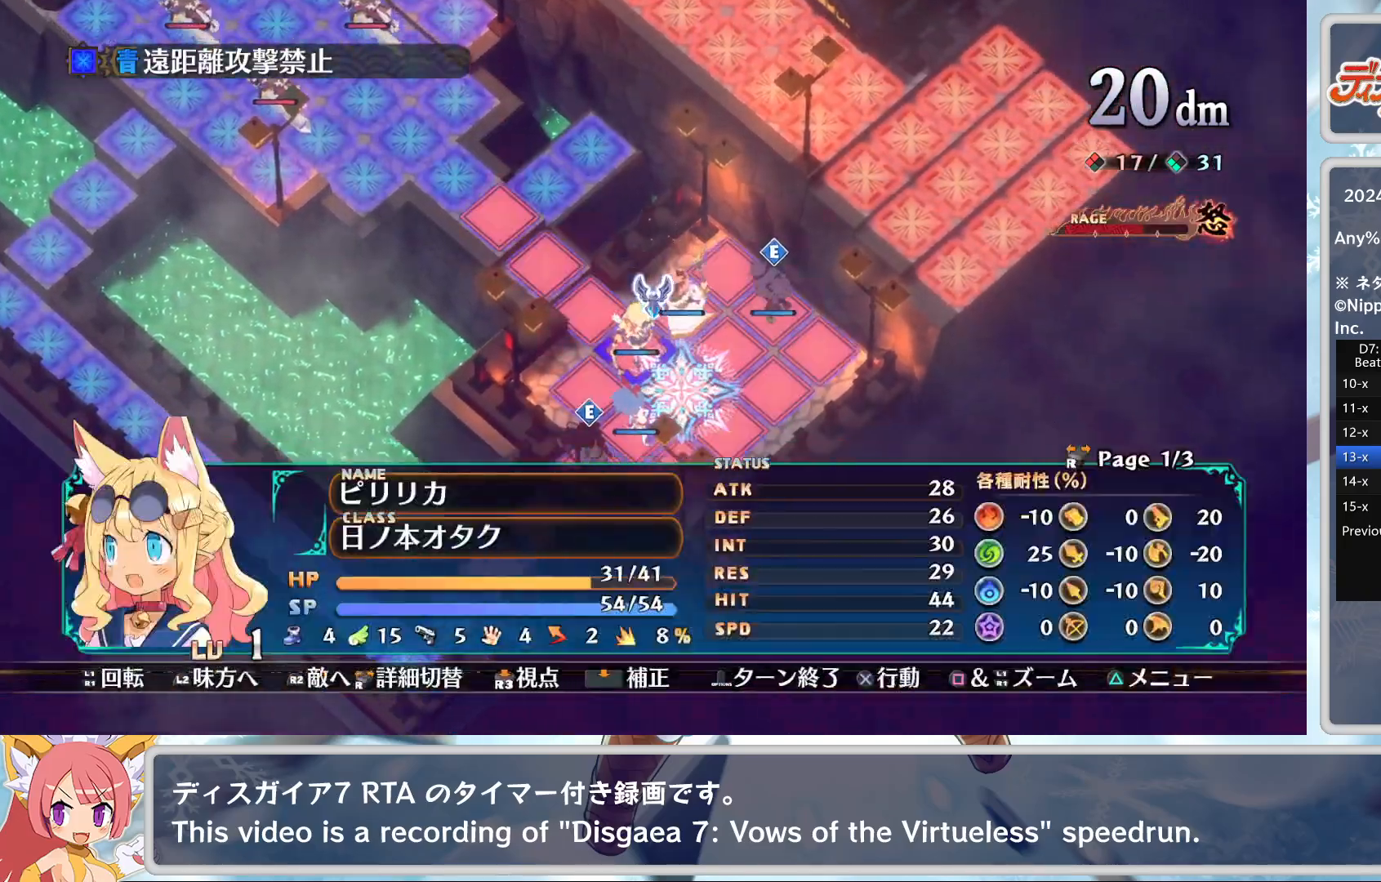
{"buttons": ["DPAD_DOWN"], "left_stick": "center", "events": [[17, "DPAD_DOWN", "up"], [183, "DPAD_LEFT", "down"], [267, "DPAD_LEFT", "up"], [367, "CROSS", "down"], [450, "CROSS", "up"], [450, "DPAD_DOWN", "down"]]}
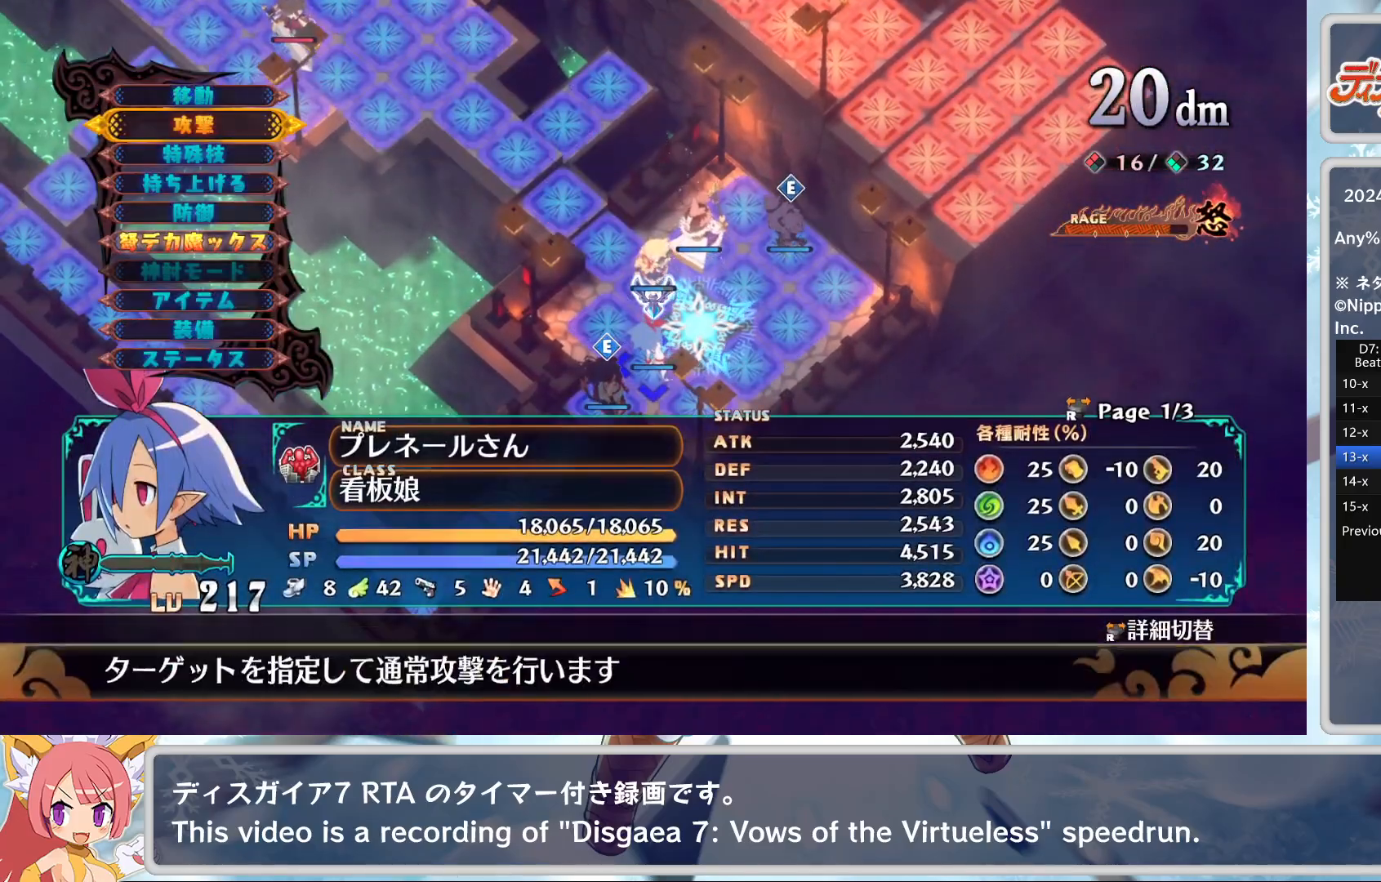
{"buttons": ["CROSS"], "left_stick": "center", "events": [[317, "DPAD_DOWN", "up"], [483, "CROSS", "down"]]}
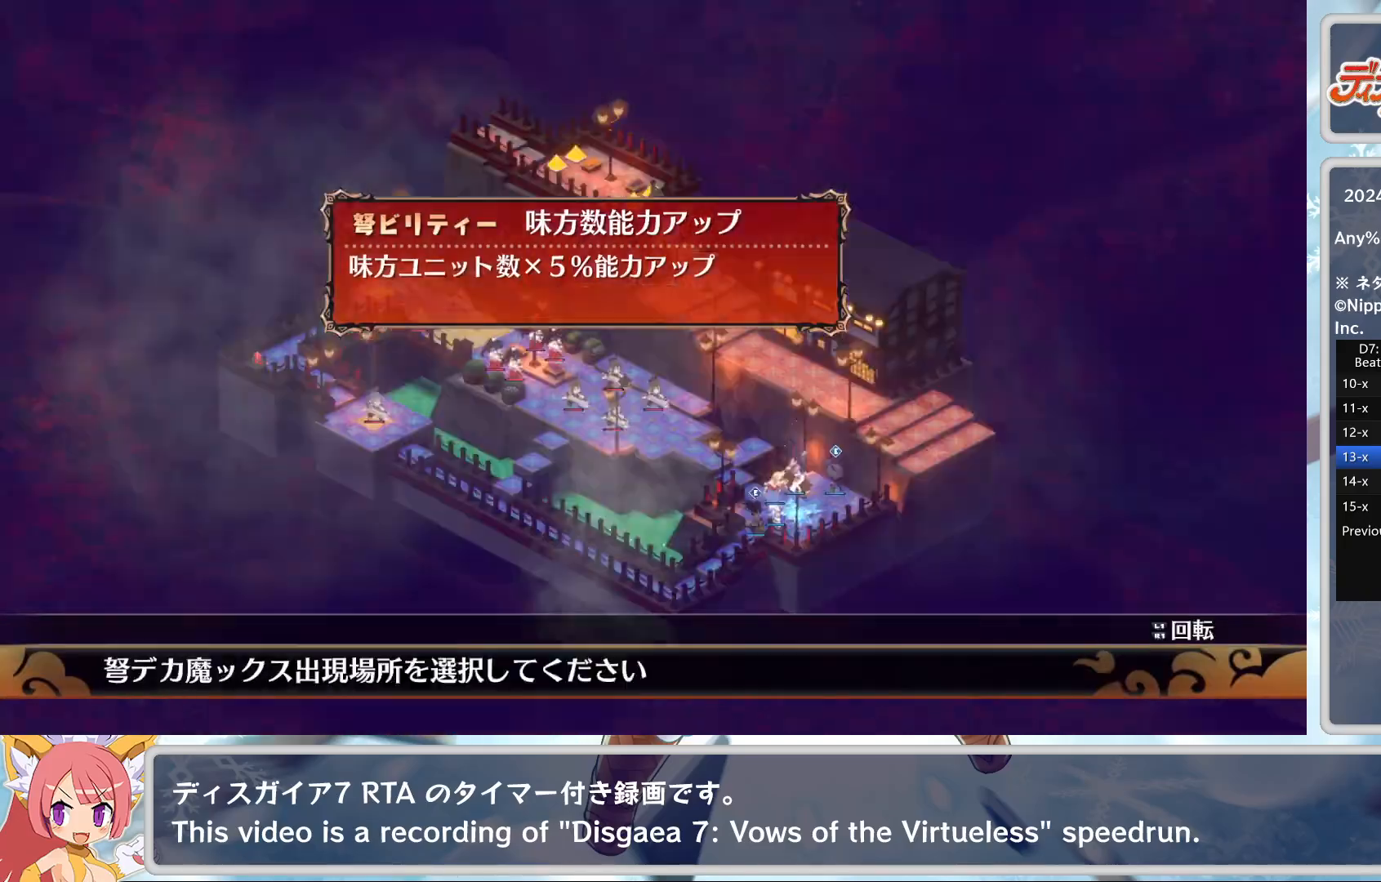
{"buttons": ["CROSS"], "left_stick": "center", "events": [[100, "DPAD_UP", "down"], [117, "CROSS", "up"], [200, "DPAD_UP", "up"], [317, "CROSS", "down"], [417, "CROSS", "up"], [467, "CROSS", "down"]]}
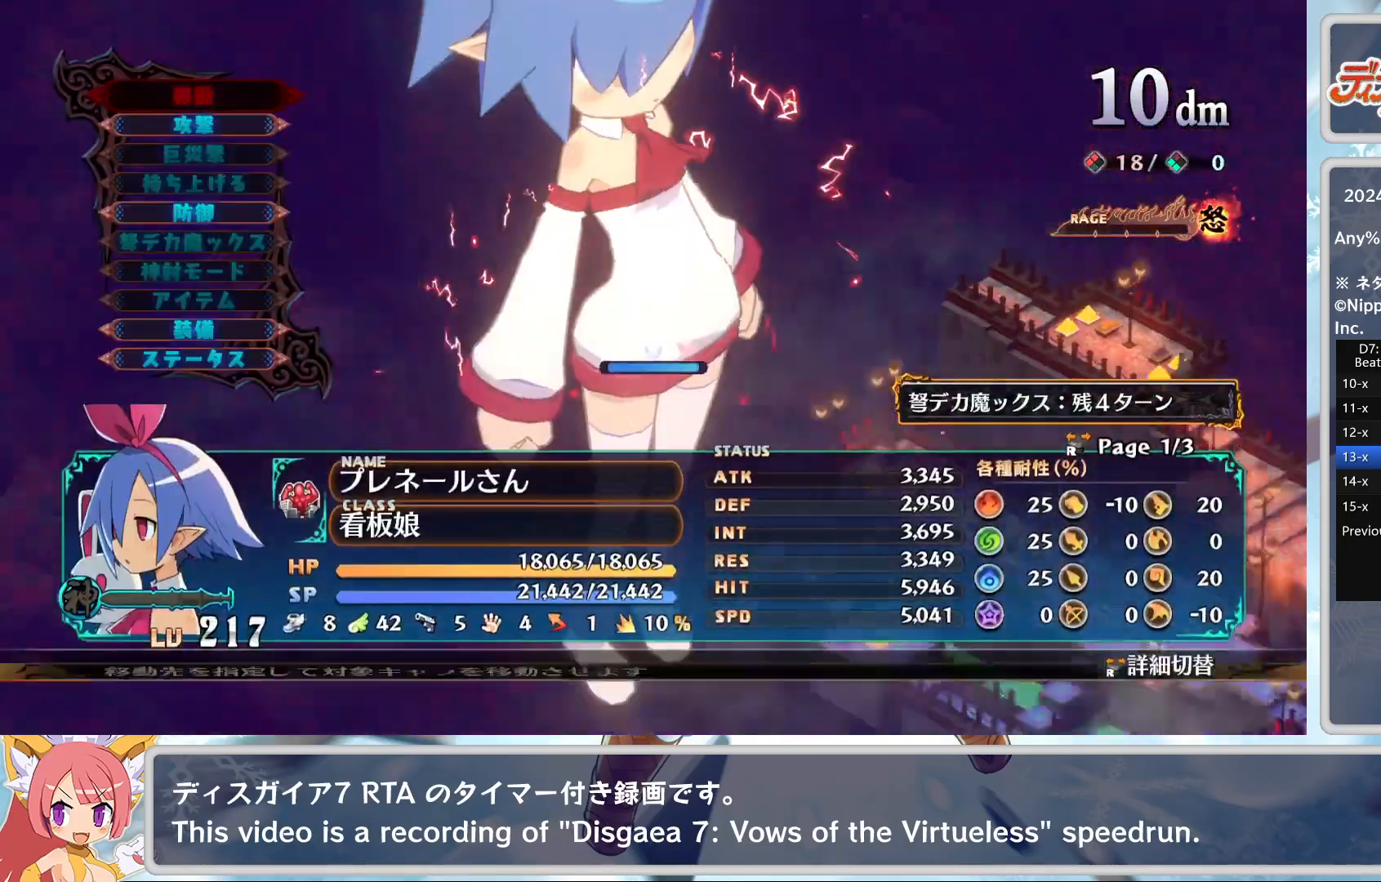
{"buttons": [], "left_stick": "center", "events": [[67, "DPAD_DOWN", "down"], [83, "CROSS", "up"], [133, "CROSS", "down"], [133, "DPAD_DOWN", "up"], [267, "CROSS", "up"]]}
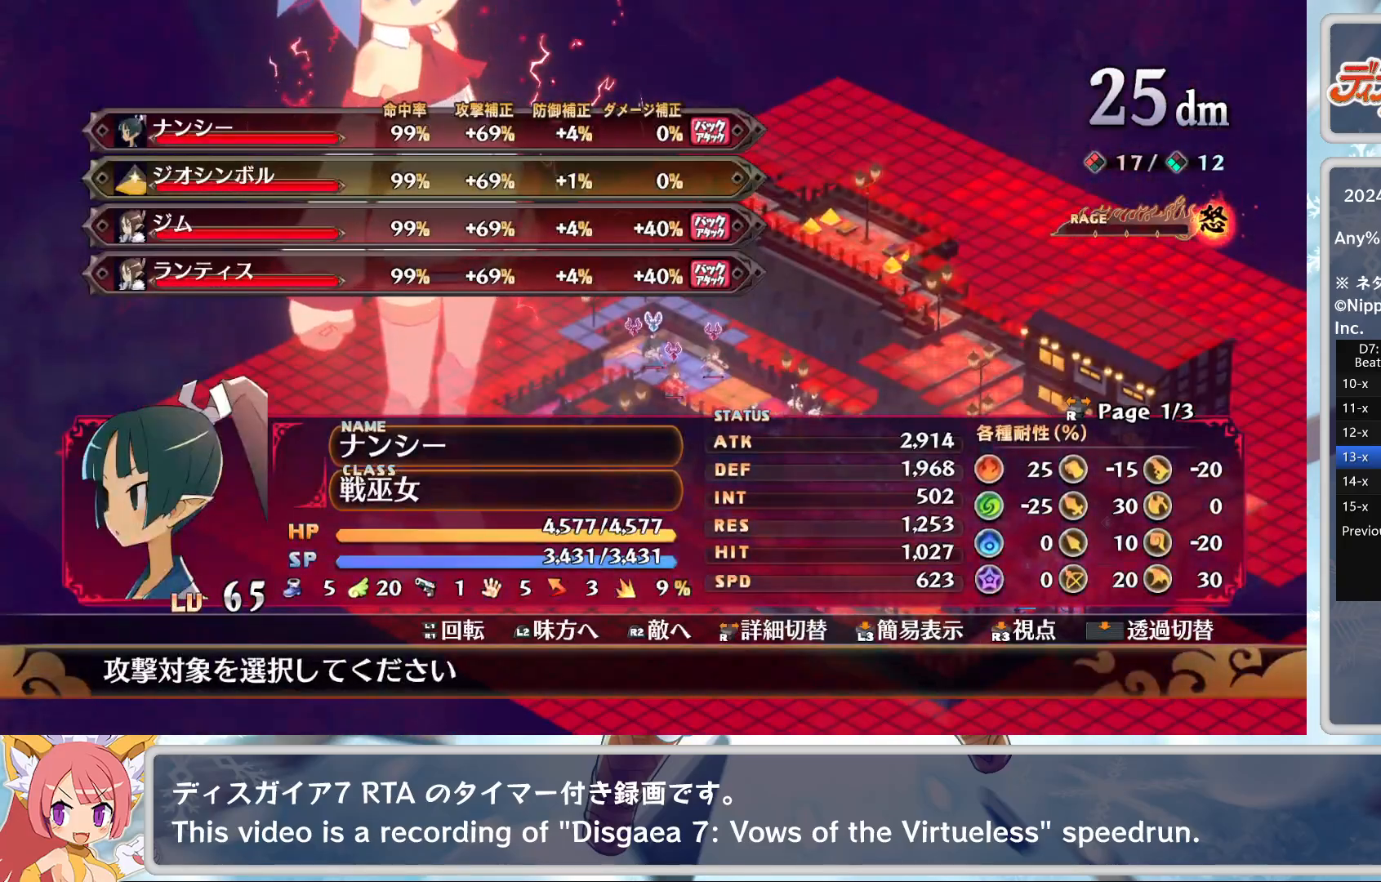
{"buttons": [], "left_stick": "center", "events": [[67, "CROSS", "down"], [167, "CROSS", "up"], [233, "TRIANGLE", "down"], [317, "TRIANGLE", "up"], [333, "DPAD_DOWN", "down"], [350, "CROSS", "down"], [450, "DPAD_DOWN", "up"], [483, "CROSS", "up"]]}
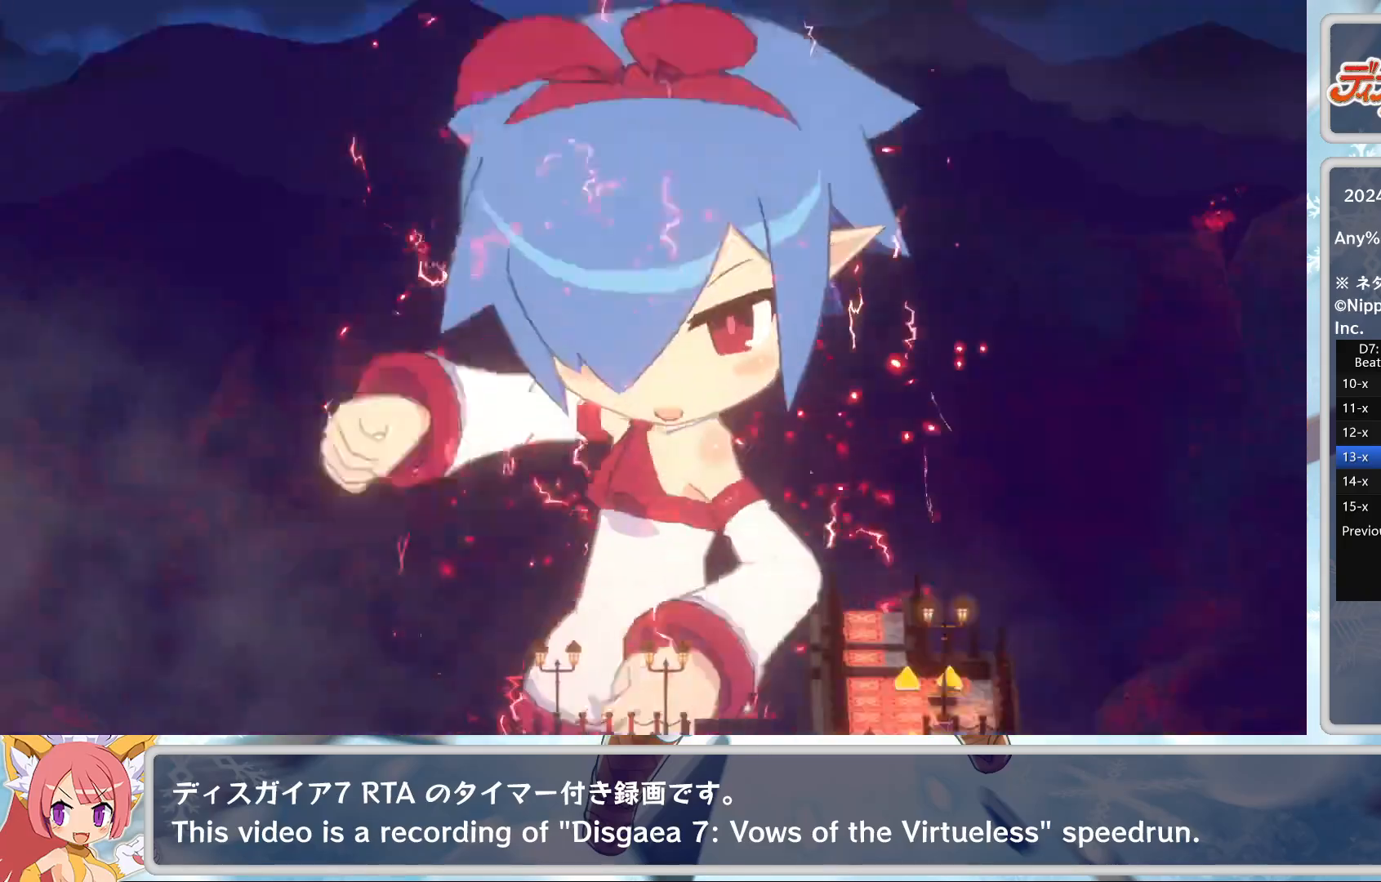
{"buttons": [], "left_stick": "center", "events": []}
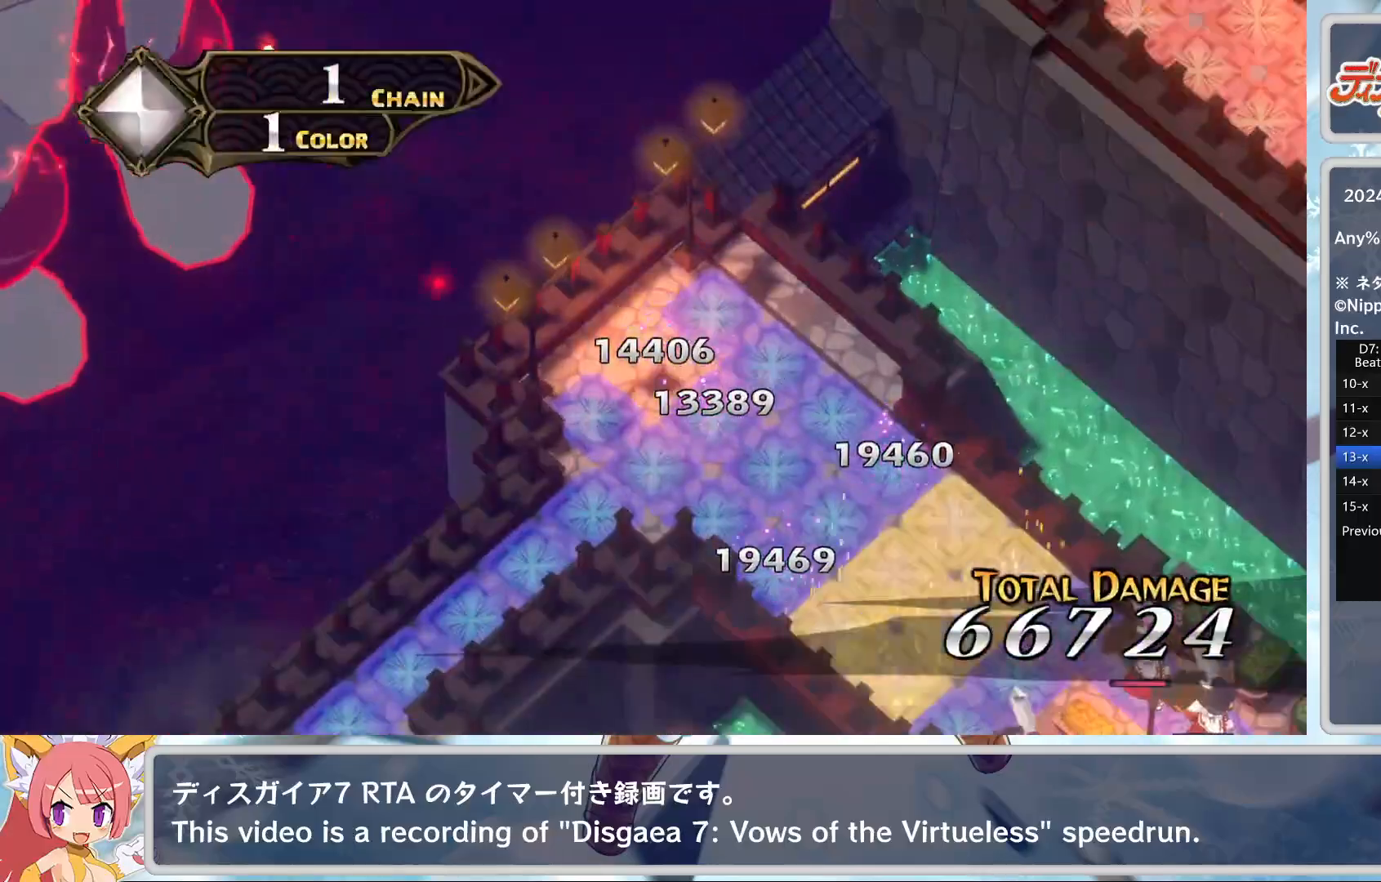
{"buttons": [], "left_stick": "center", "events": []}
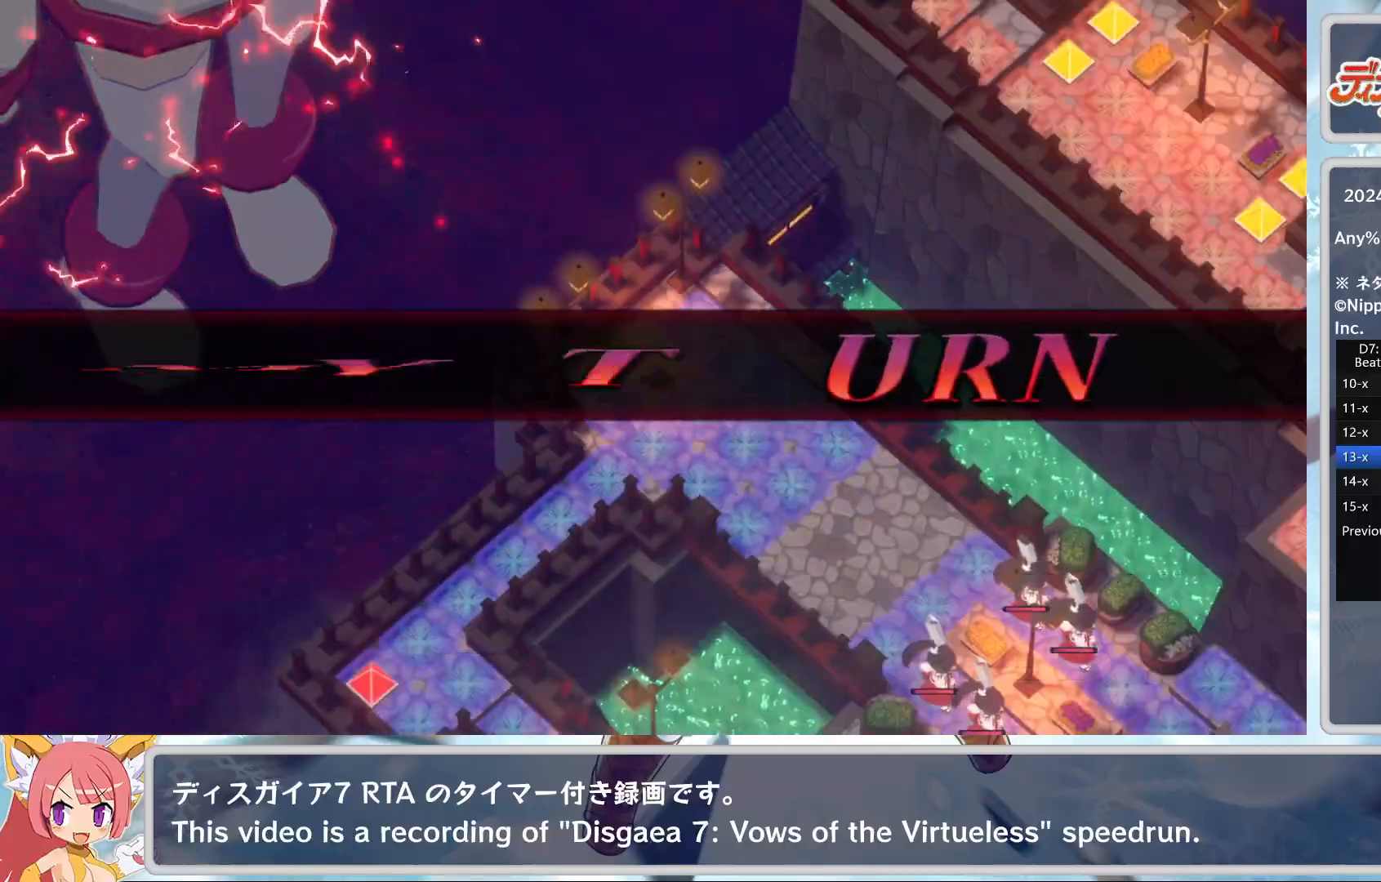
{"buttons": [], "left_stick": "center", "events": []}
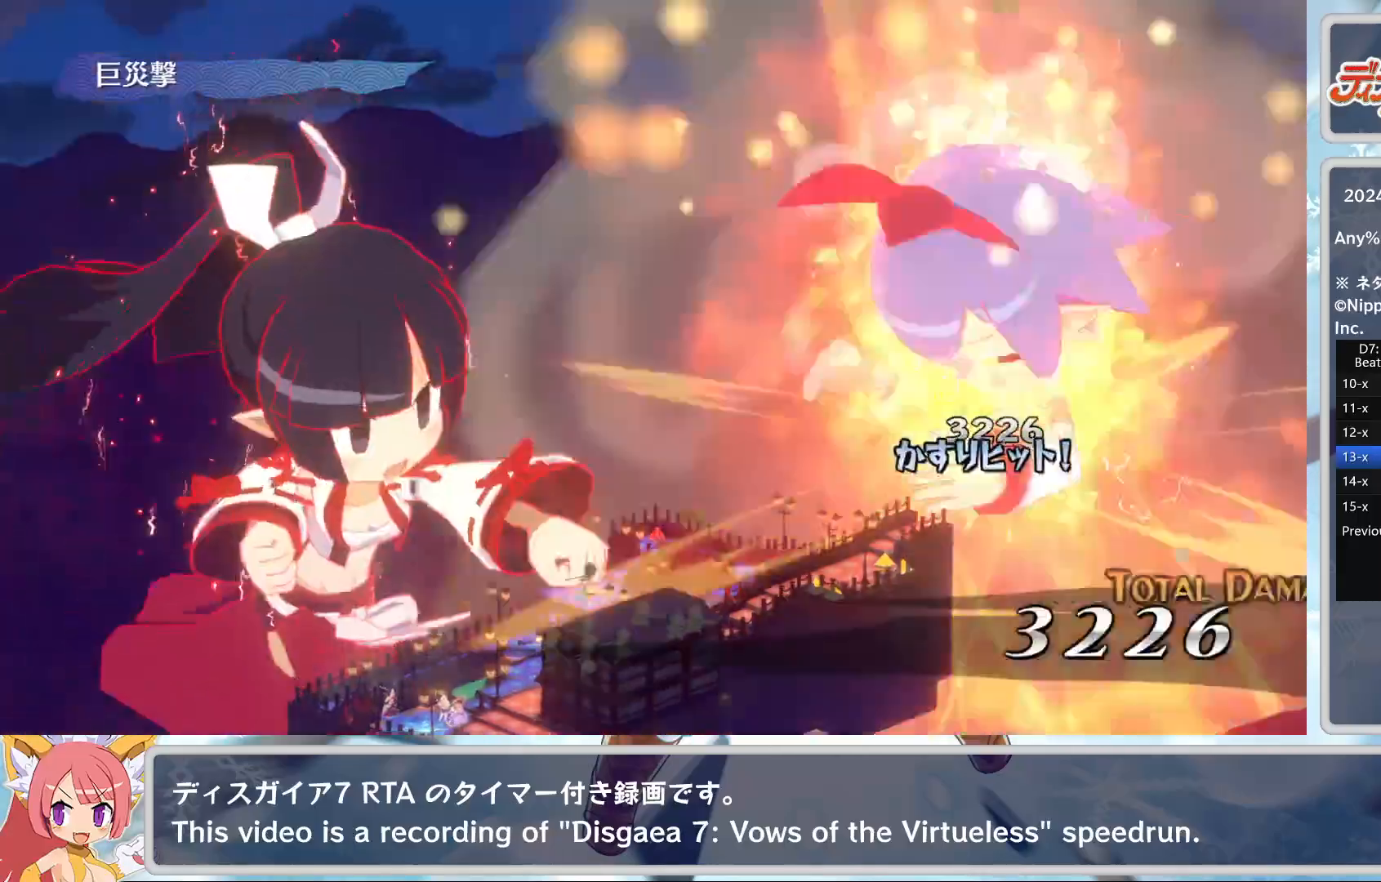
{"buttons": [], "left_stick": "center", "events": []}
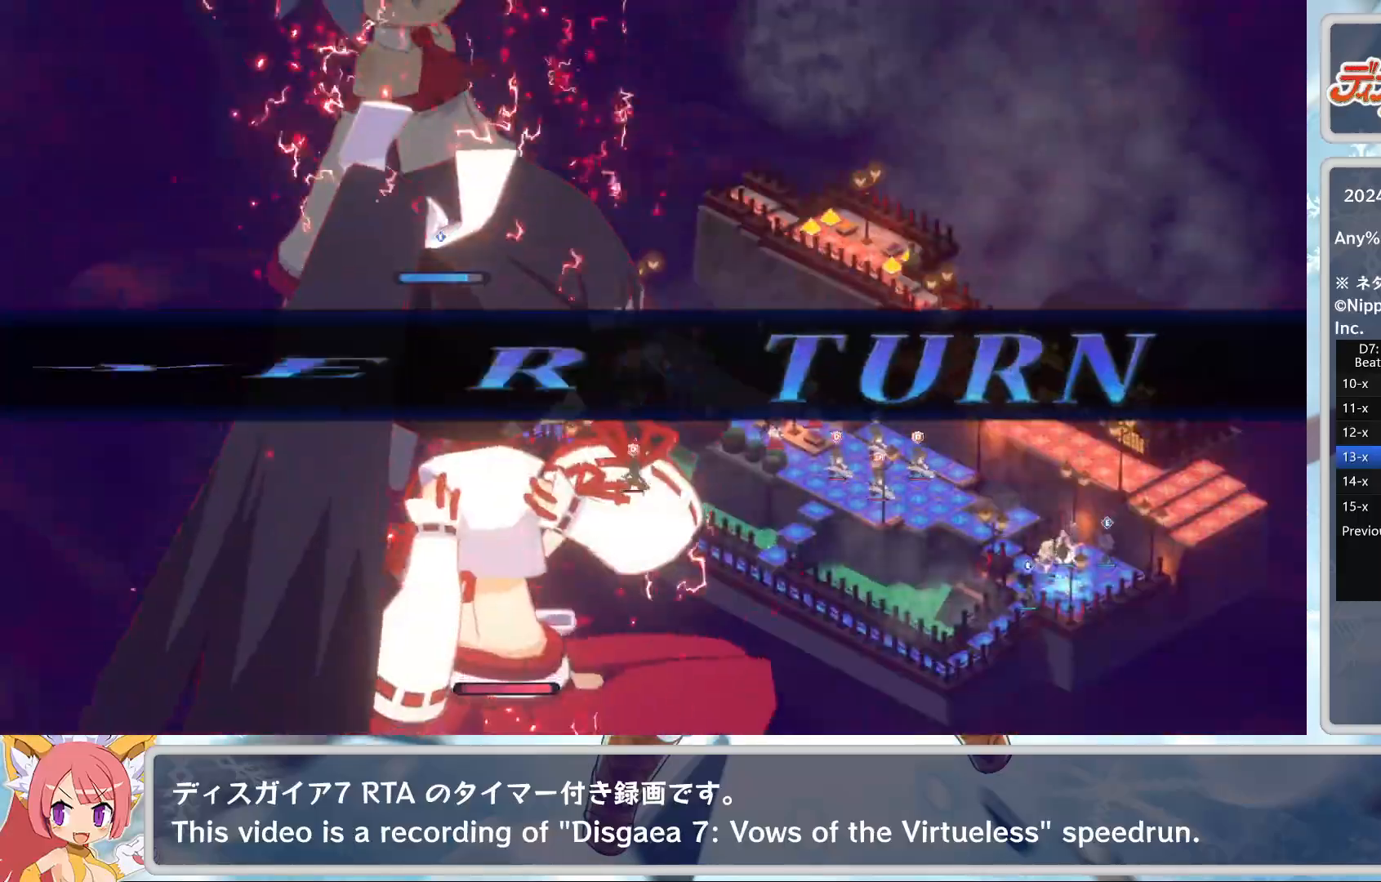
{"buttons": [], "left_stick": "center", "events": [[367, "L2", "down"], [483, "L2", "up"]]}
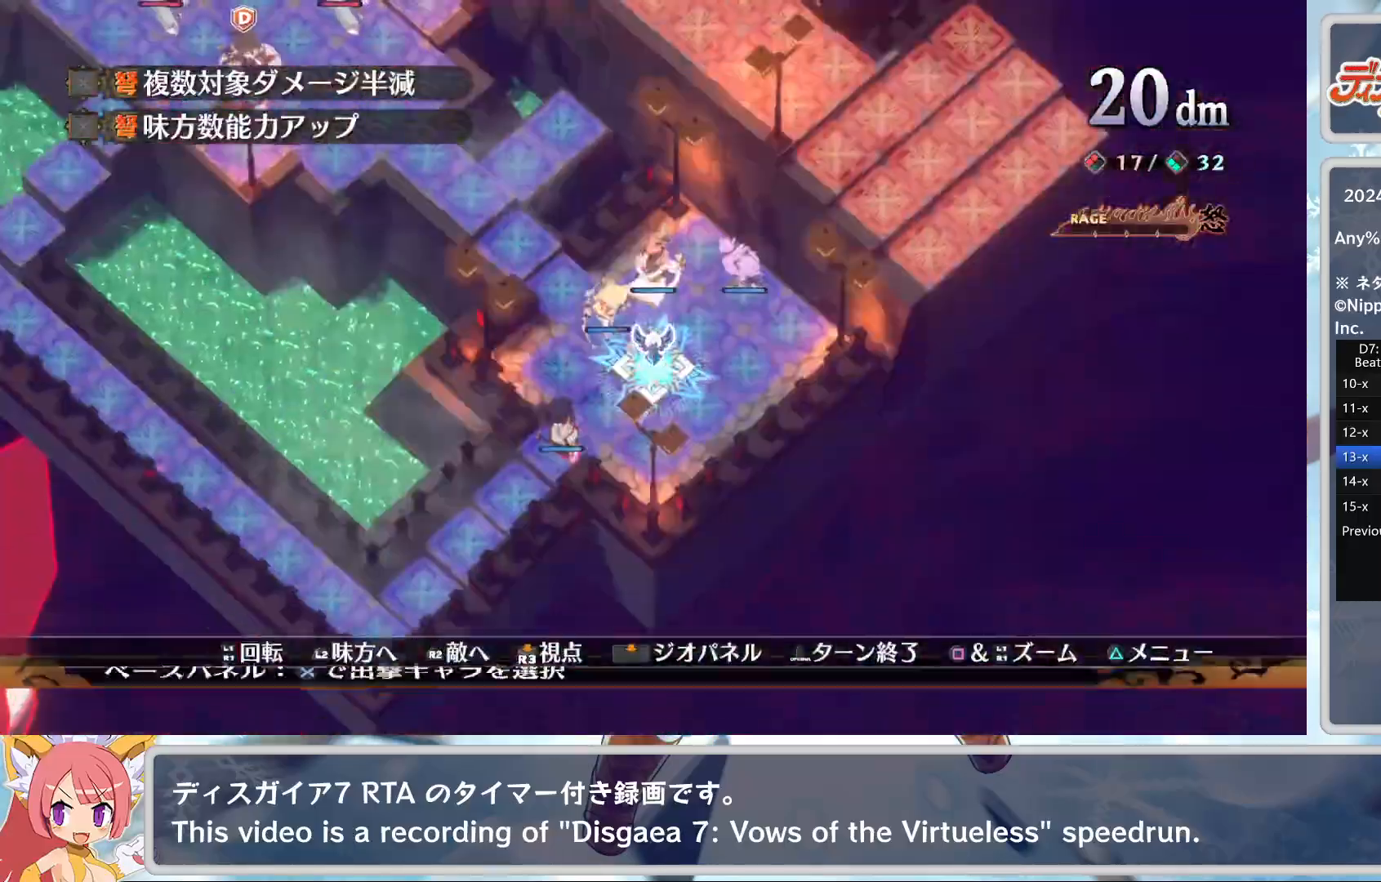
{"buttons": ["CROSS"], "left_stick": "center", "events": [[50, "L2", "down"], [167, "L2", "up"], [317, "CROSS", "down"], [400, "DPAD_DOWN", "down"], [483, "DPAD_DOWN", "up"]]}
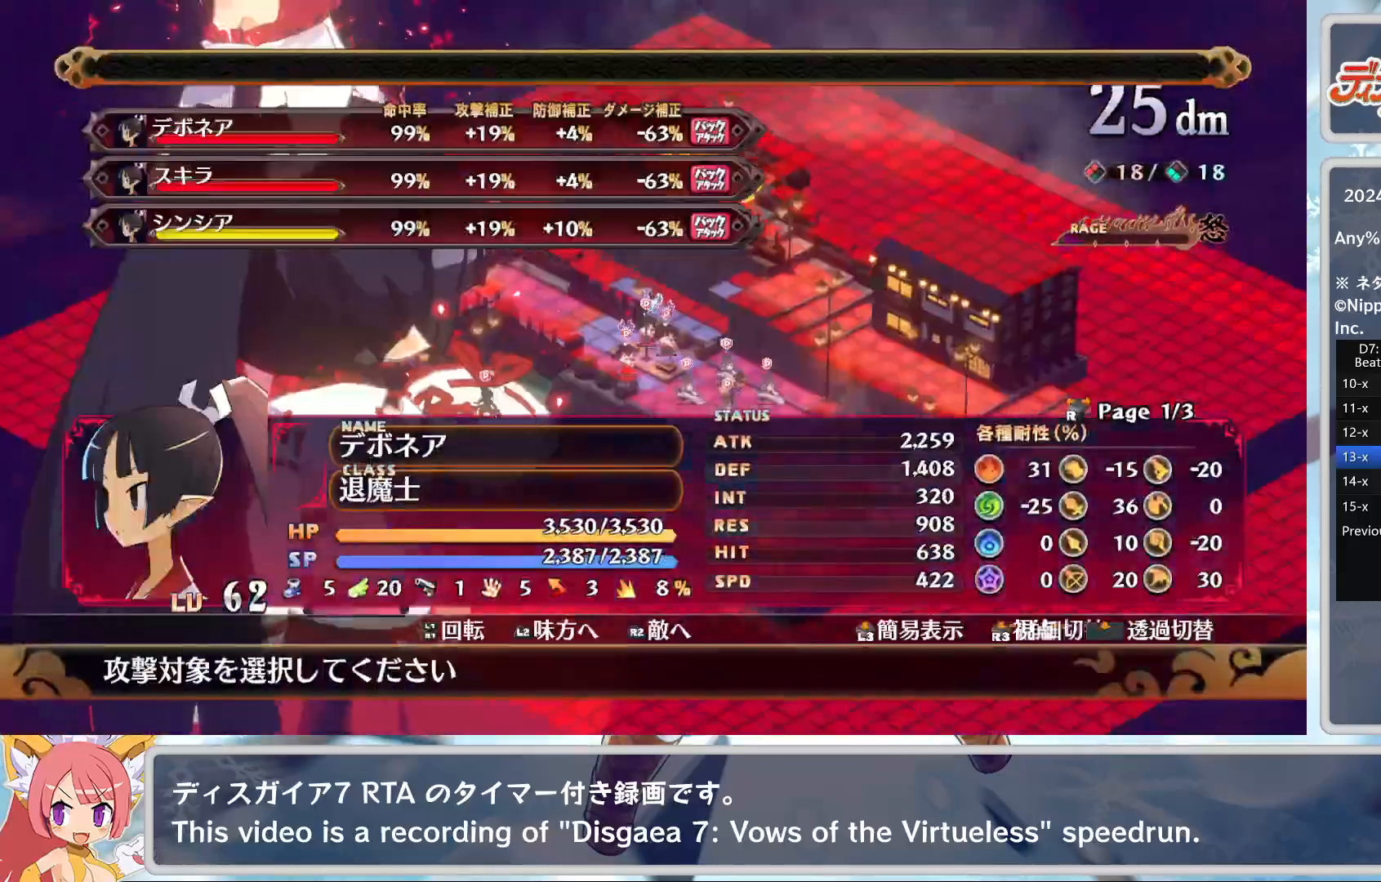
{"buttons": [], "left_stick": "down-left", "events": [[83, "CROSS", "up"], [183, "left_stick", "down-left"]]}
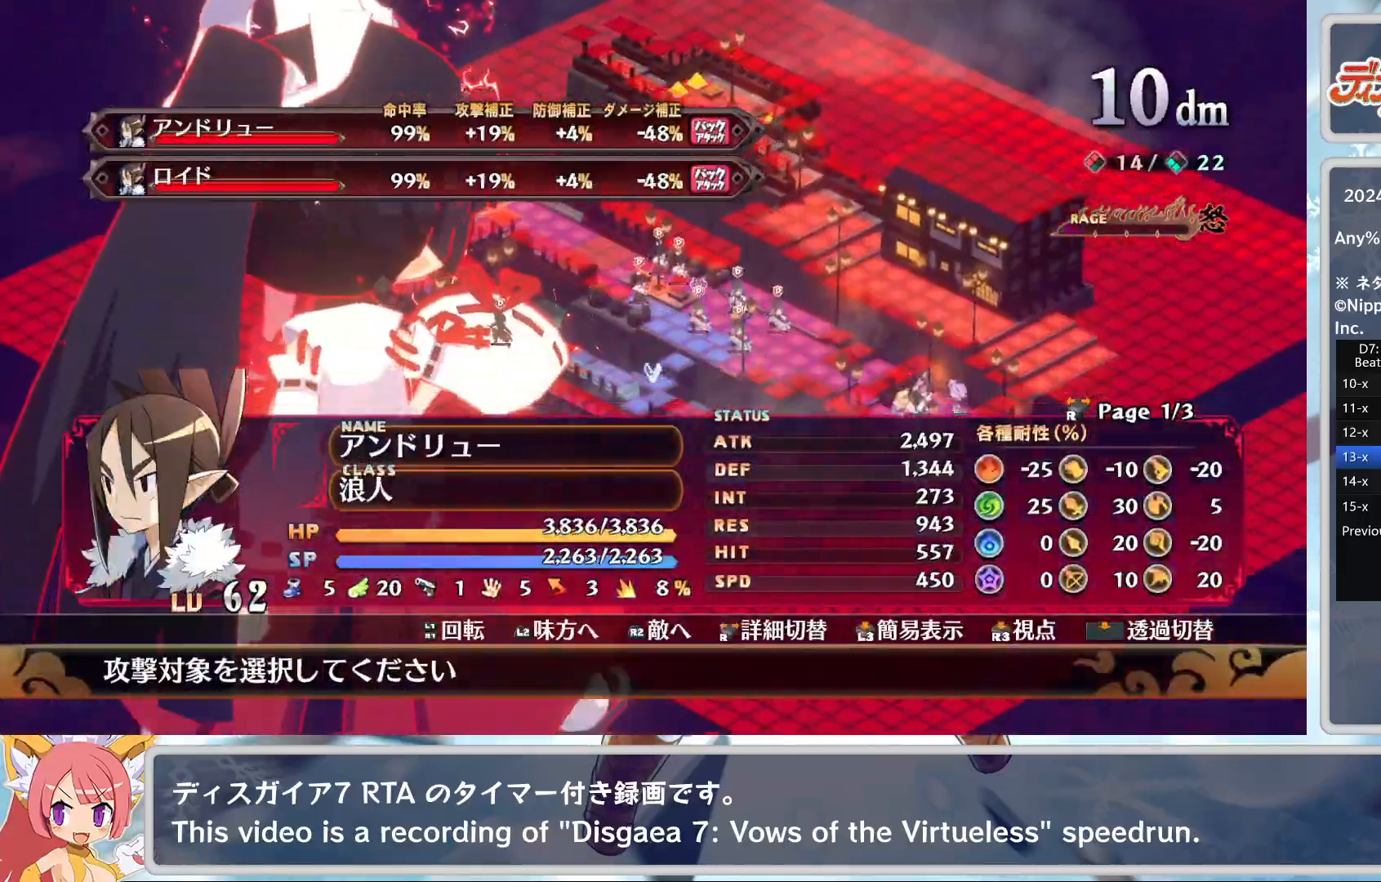
{"buttons": [], "left_stick": "up", "events": [[167, "R1", "down"], [200, "left_stick", "center"], [283, "R1", "up"], [500, "left_stick", "up"]]}
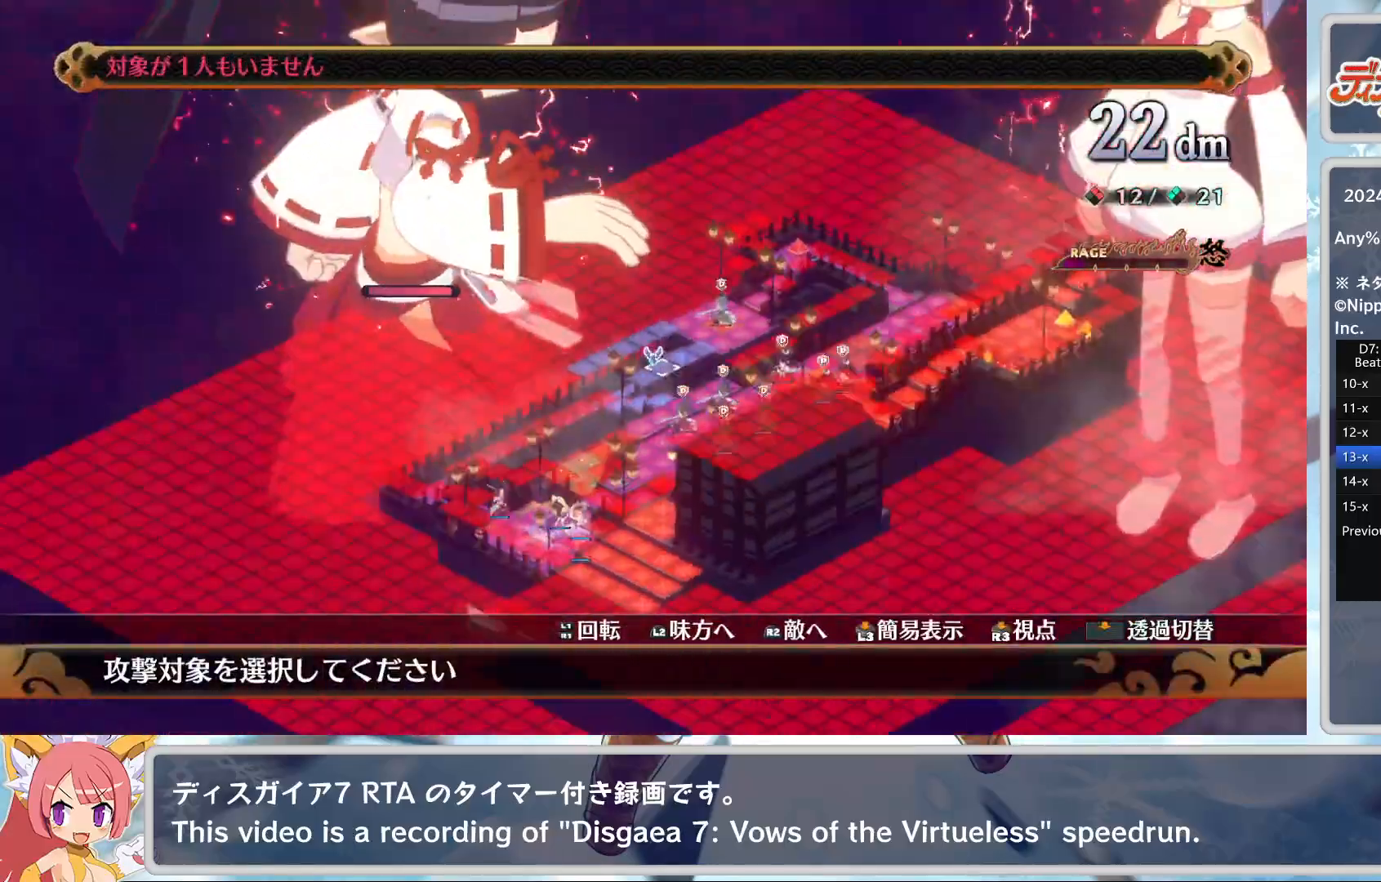
{"buttons": [], "left_stick": "center", "events": [[350, "left_stick", "center"]]}
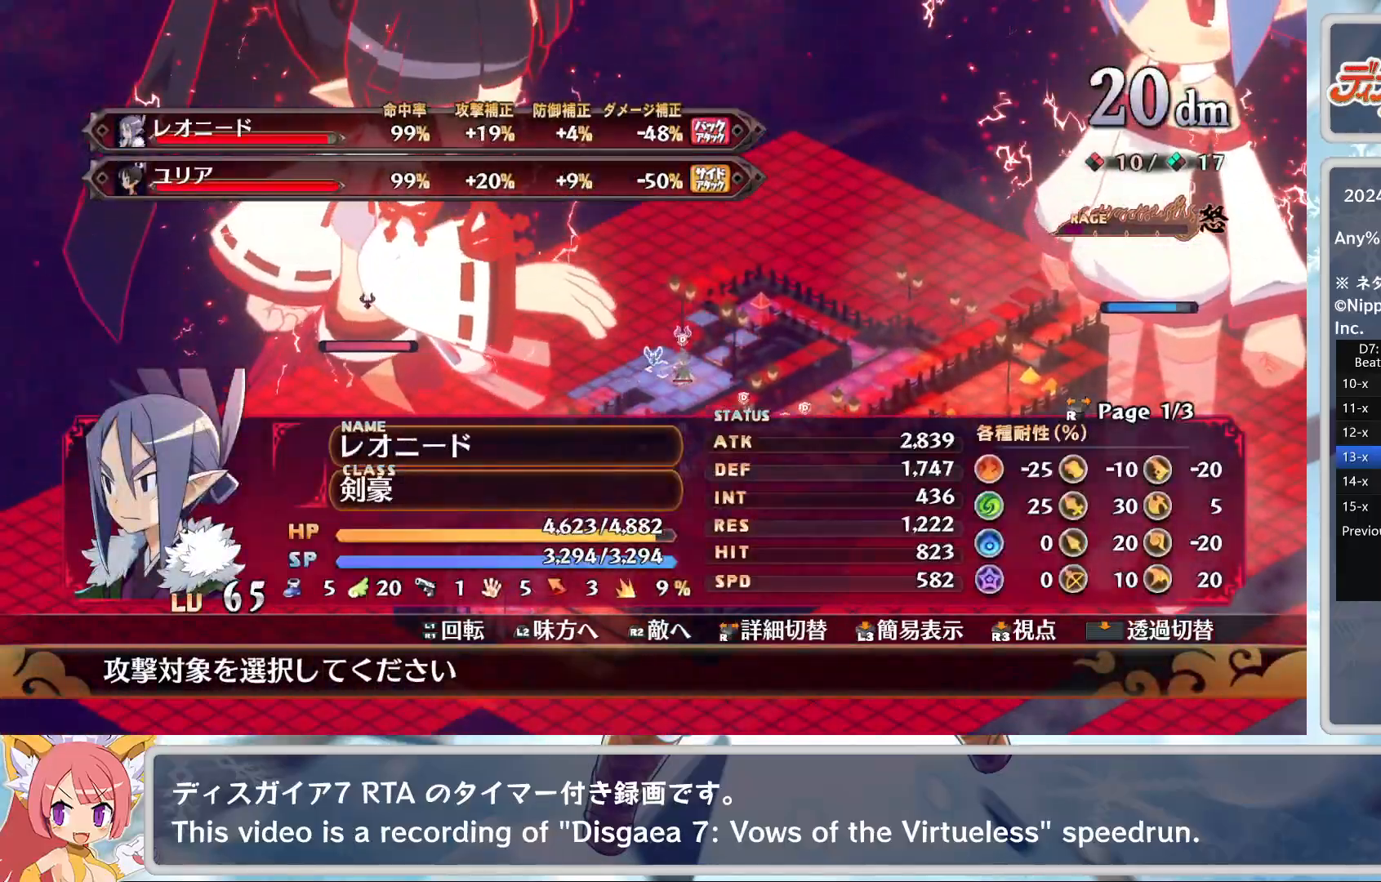
{"buttons": [], "left_stick": "center", "events": [[50, "CROSS", "down"], [150, "CROSS", "up"], [217, "TRIANGLE", "down"], [267, "DPAD_DOWN", "down"], [300, "TRIANGLE", "up"], [317, "CROSS", "down"], [400, "DPAD_DOWN", "up"], [450, "CROSS", "up"]]}
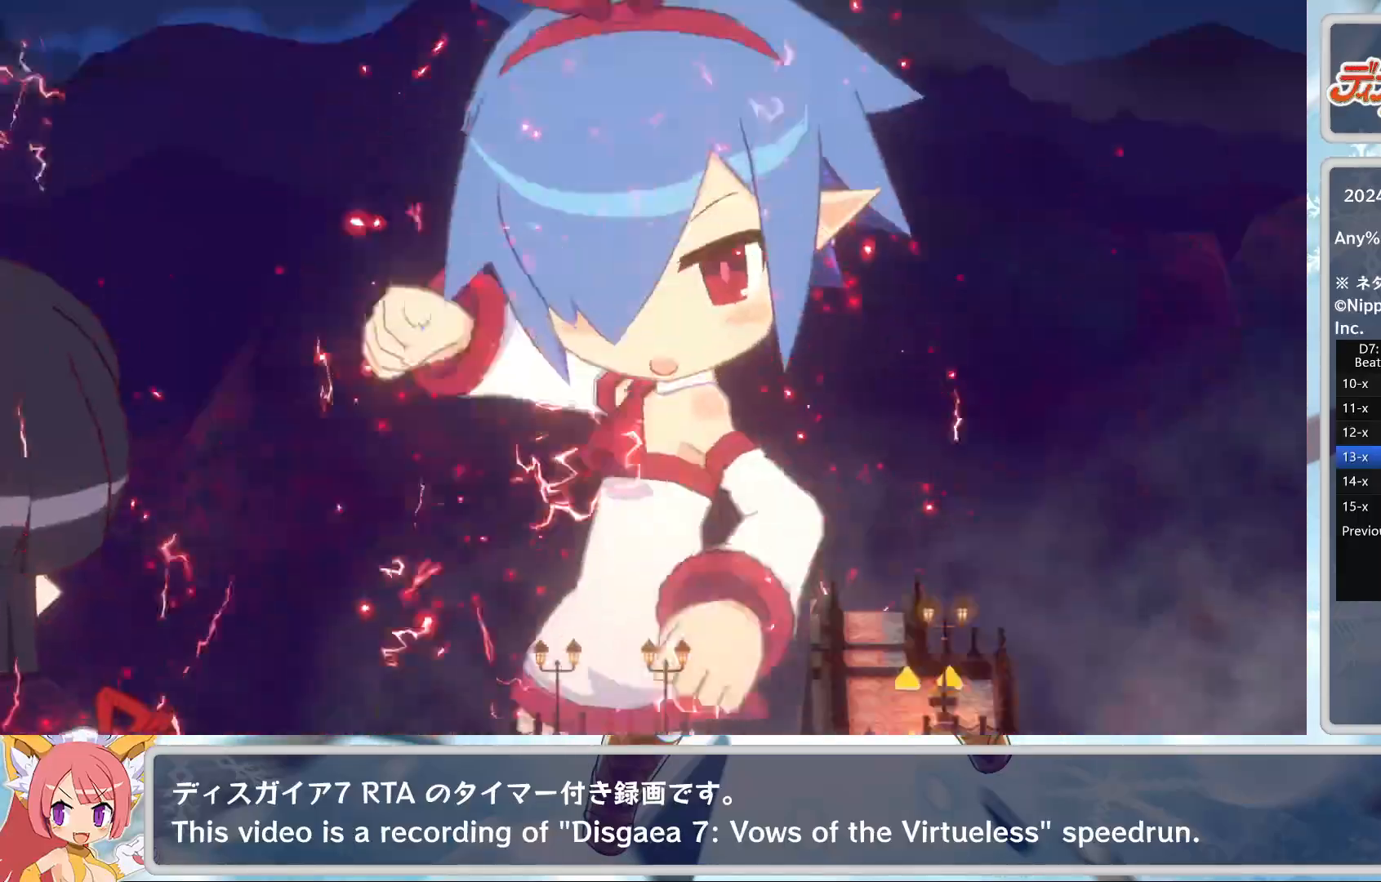
{"buttons": [], "left_stick": "center", "events": []}
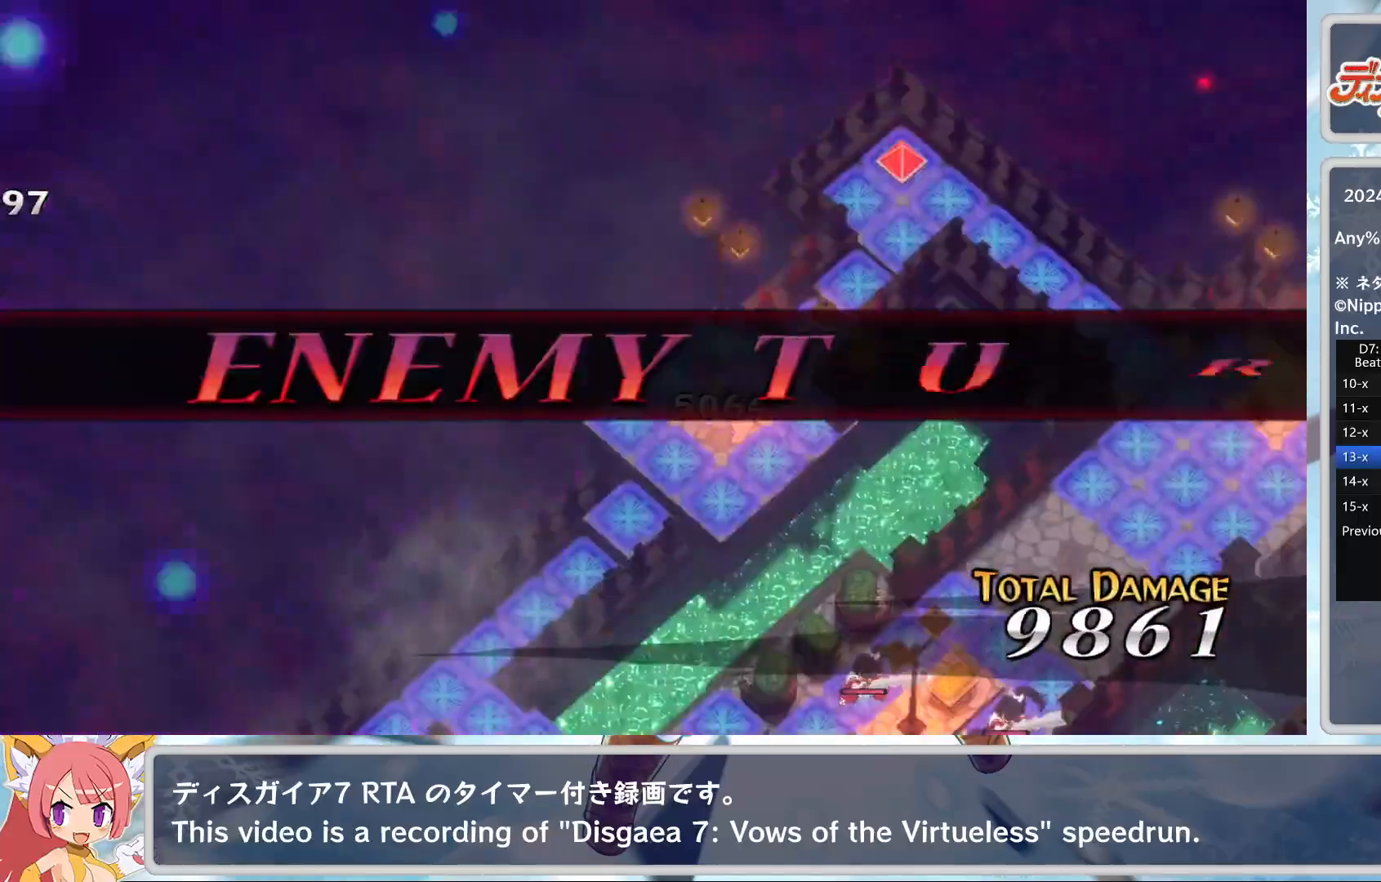
{"buttons": [], "left_stick": "center", "events": []}